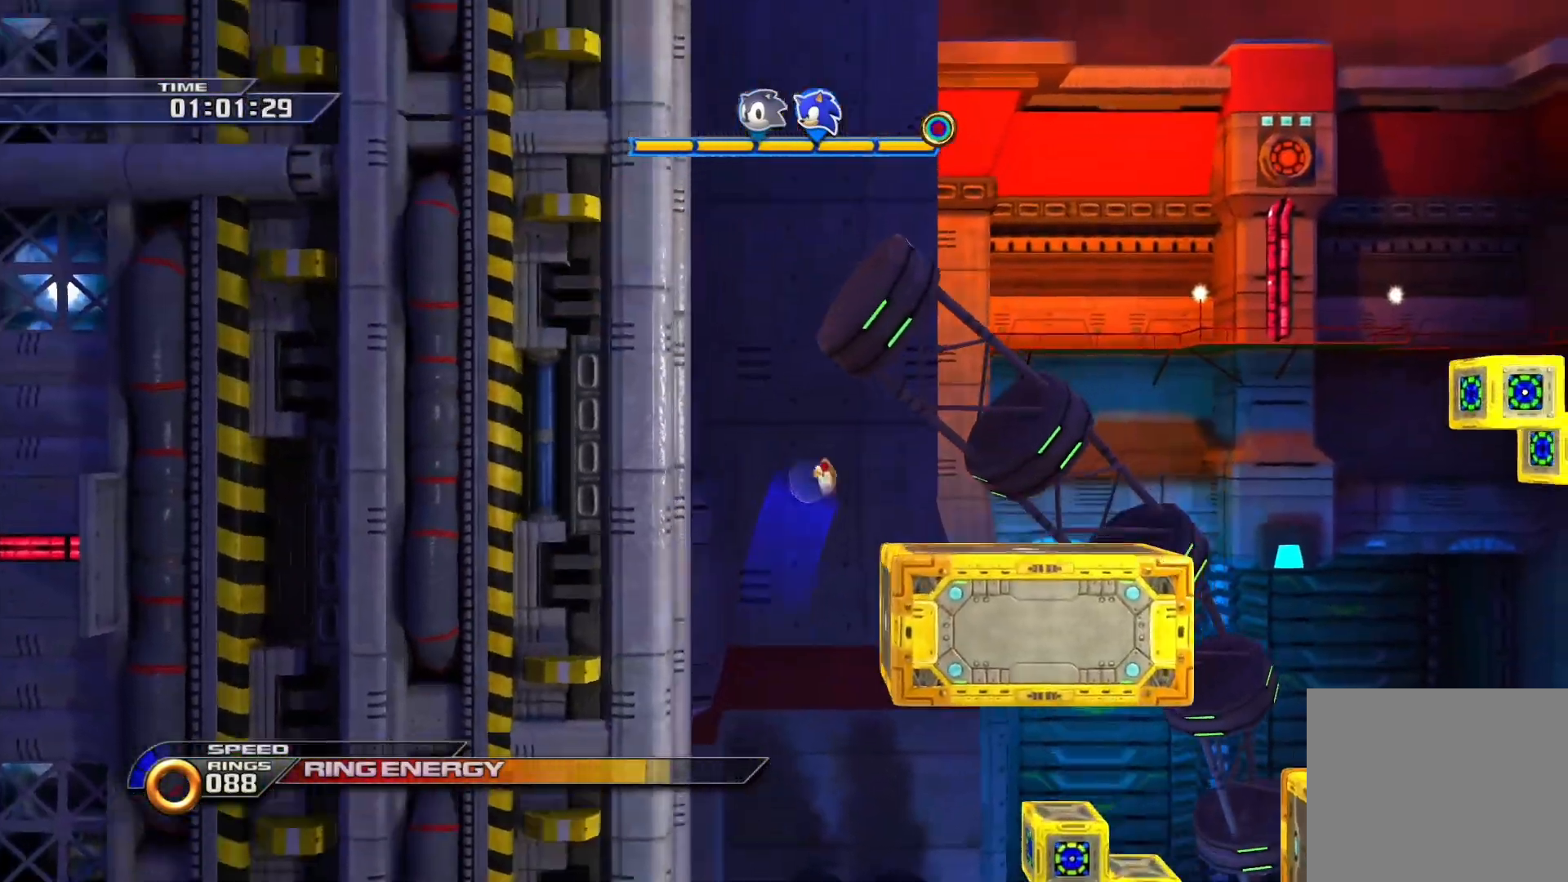
Gameplay with a controller (PlayStation layout); each line is a JSON object with the inputs held at the frame after it. "events" lists button and stick changes between this image and that frame as [ms after this image, input, new state], when the widget could be followed in between.
{"buttons": [], "left_stick": "left", "right_stick": "center", "events": [[317, "left_stick", "down"], [400, "left_stick", "left"]]}
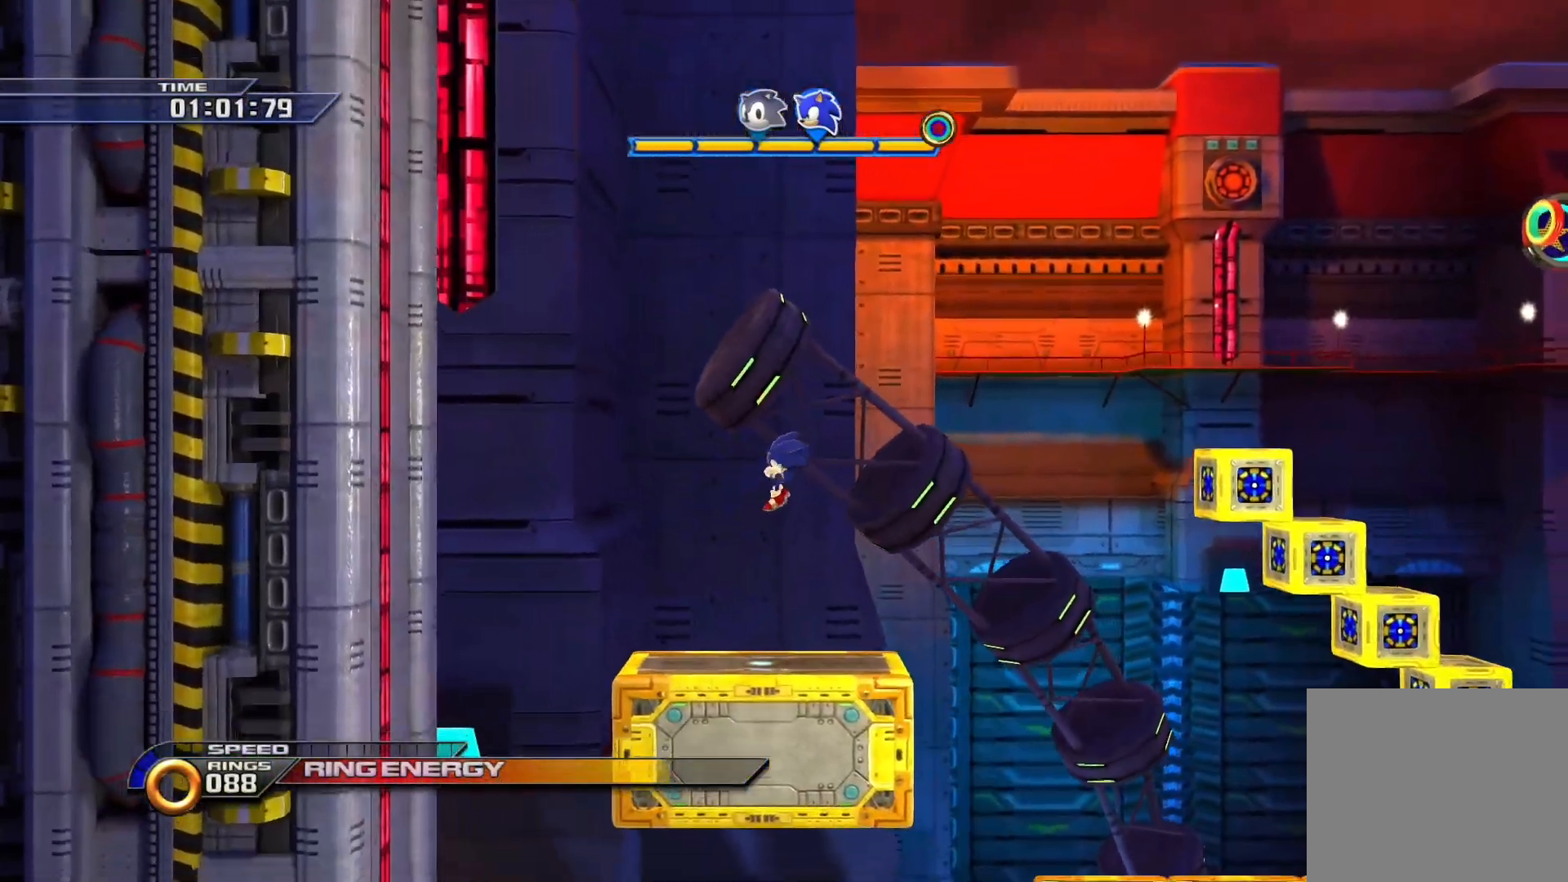
{"buttons": ["CROSS"], "left_stick": "right", "right_stick": "center", "events": [[100, "left_stick", "right"], [383, "CROSS", "down"]]}
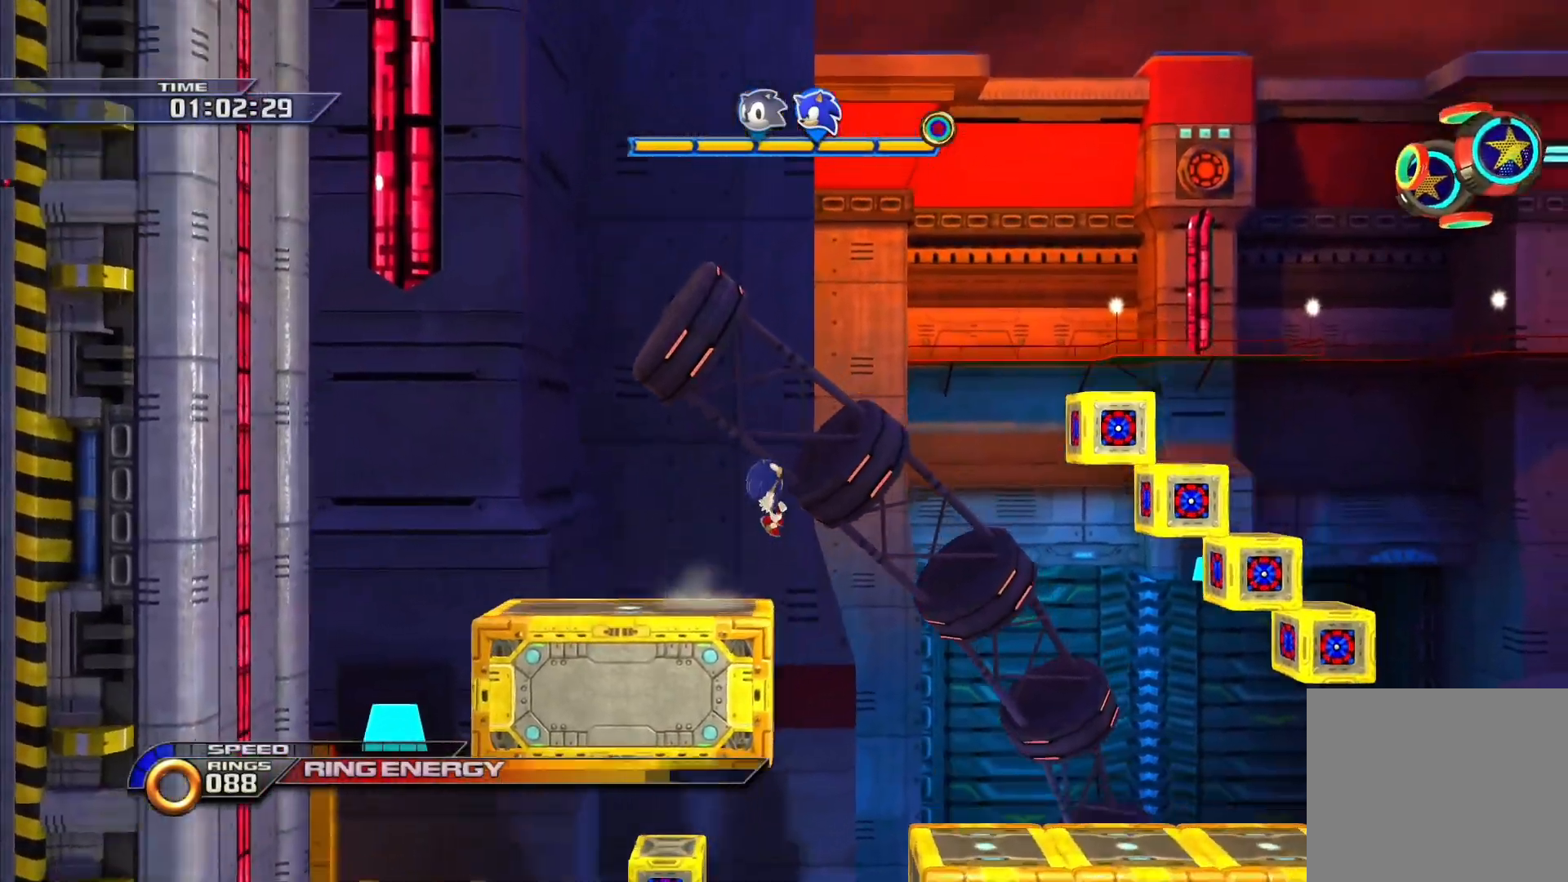
{"buttons": [], "left_stick": "right", "right_stick": "center", "events": [[483, "CROSS", "up"]]}
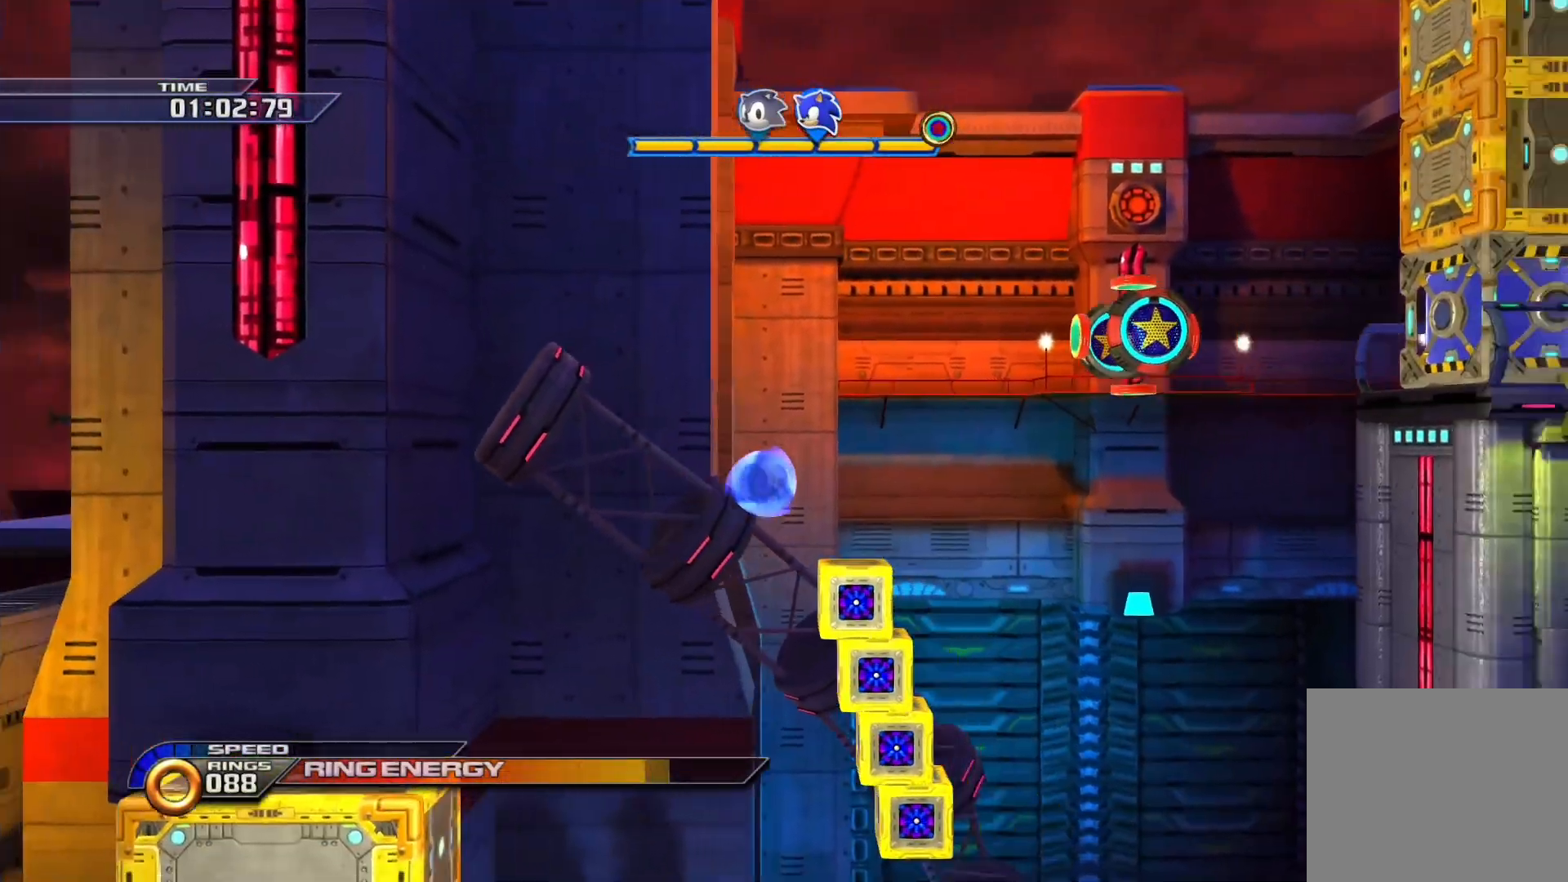
{"buttons": [], "left_stick": "right", "right_stick": "center", "events": [[200, "CROSS", "down"], [433, "CROSS", "up"]]}
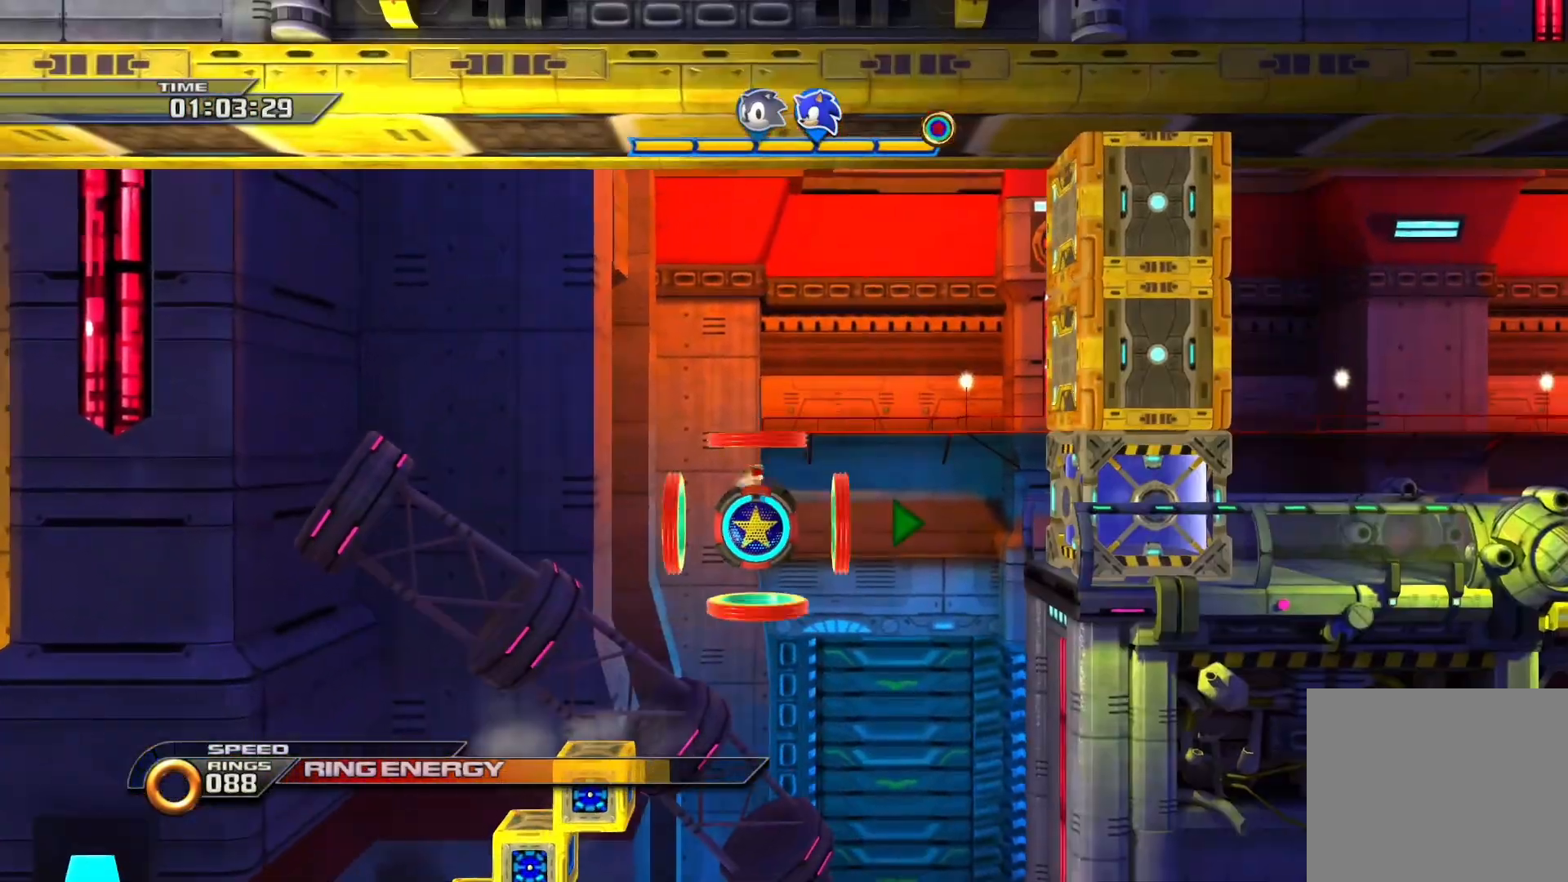
{"buttons": ["CROSS"], "left_stick": "right", "right_stick": "center", "events": [[33, "CROSS", "down"], [150, "CROSS", "up"], [500, "CROSS", "down"]]}
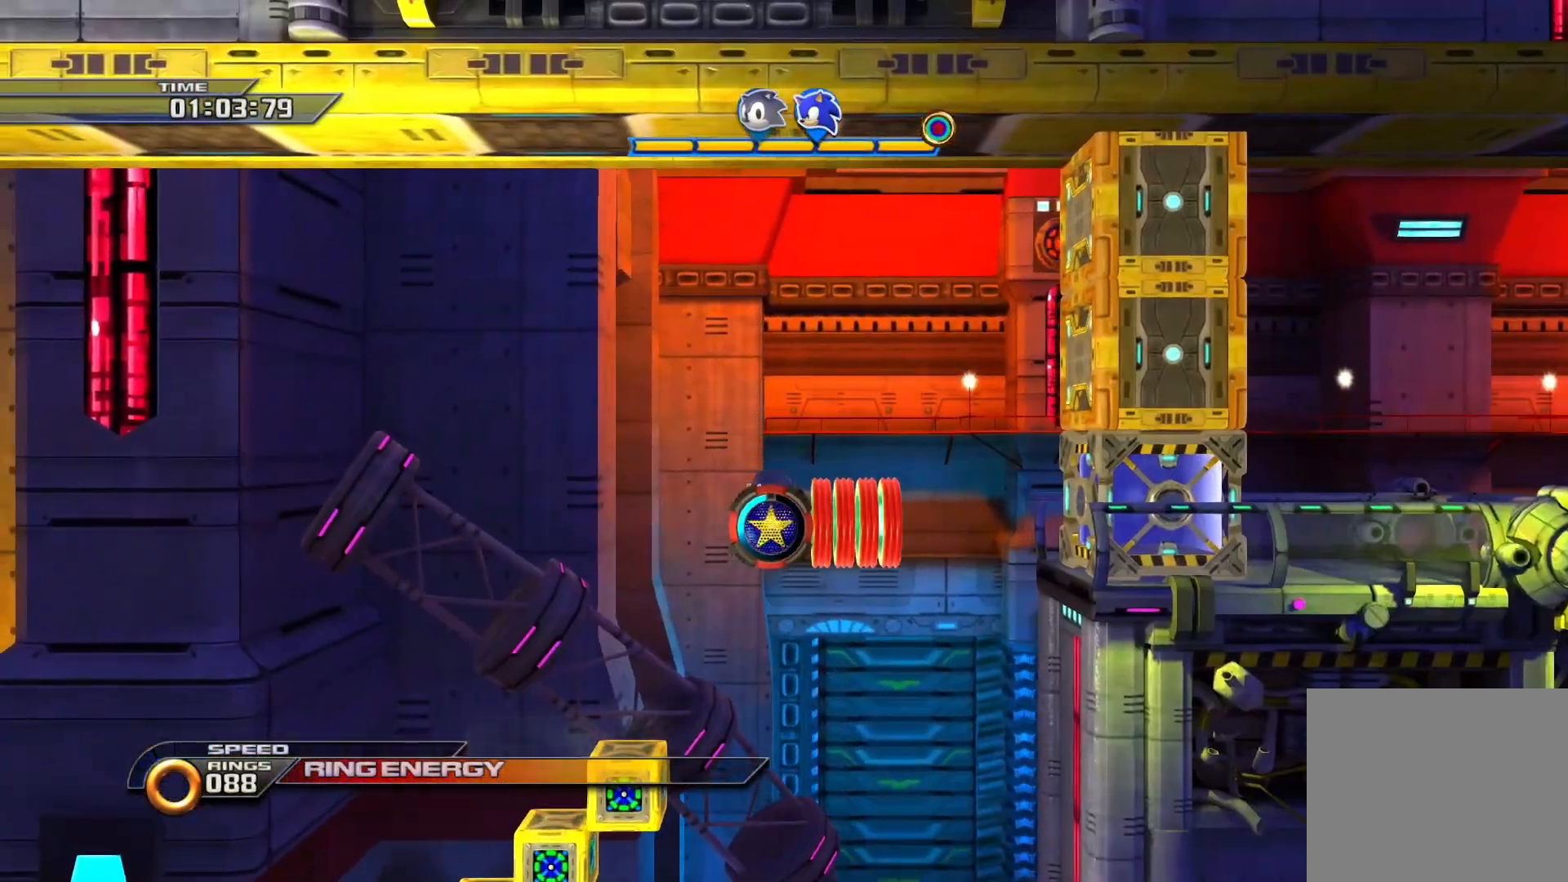
{"buttons": [], "left_stick": "right", "right_stick": "center", "events": [[317, "CROSS", "up"]]}
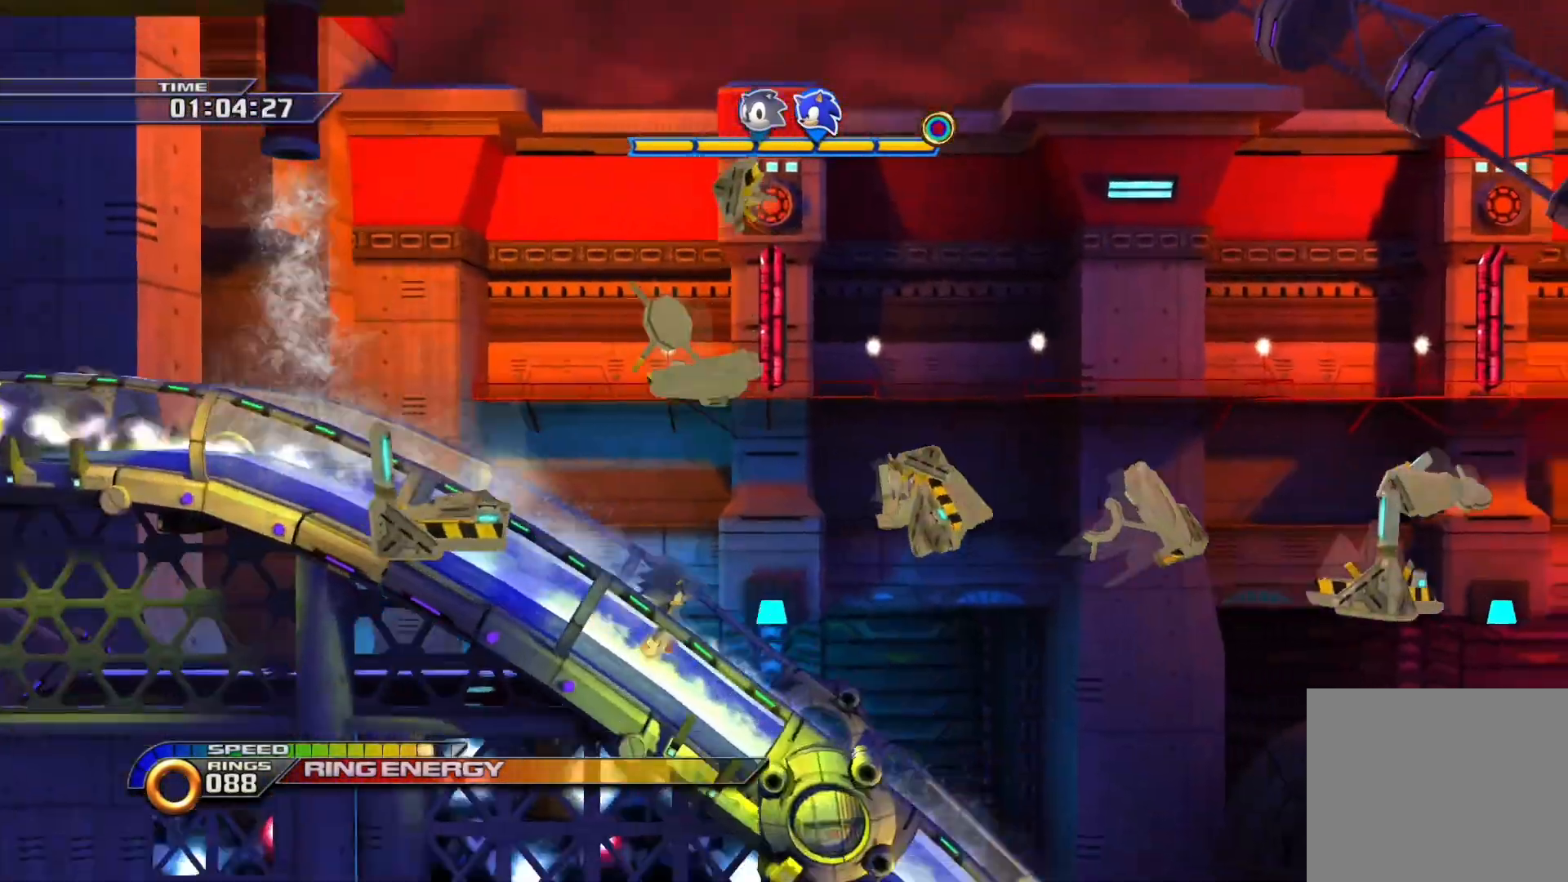
{"buttons": [], "left_stick": "right", "right_stick": "center", "events": [[117, "SQUARE", "down"], [400, "SQUARE", "up"]]}
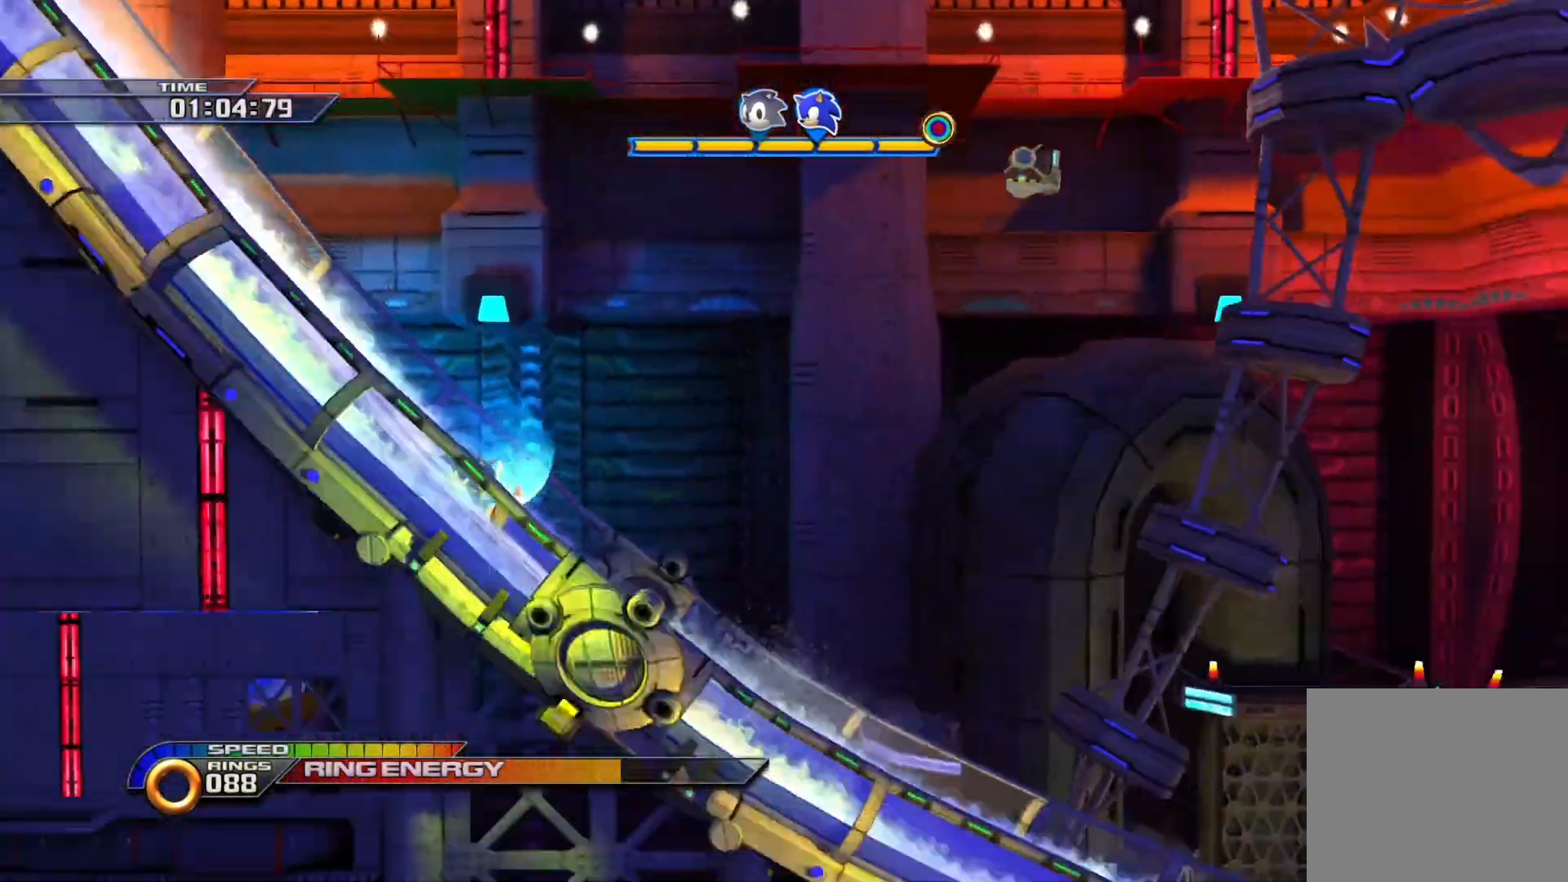
{"buttons": ["CROSS"], "left_stick": "right", "right_stick": "center", "events": [[367, "CROSS", "down"]]}
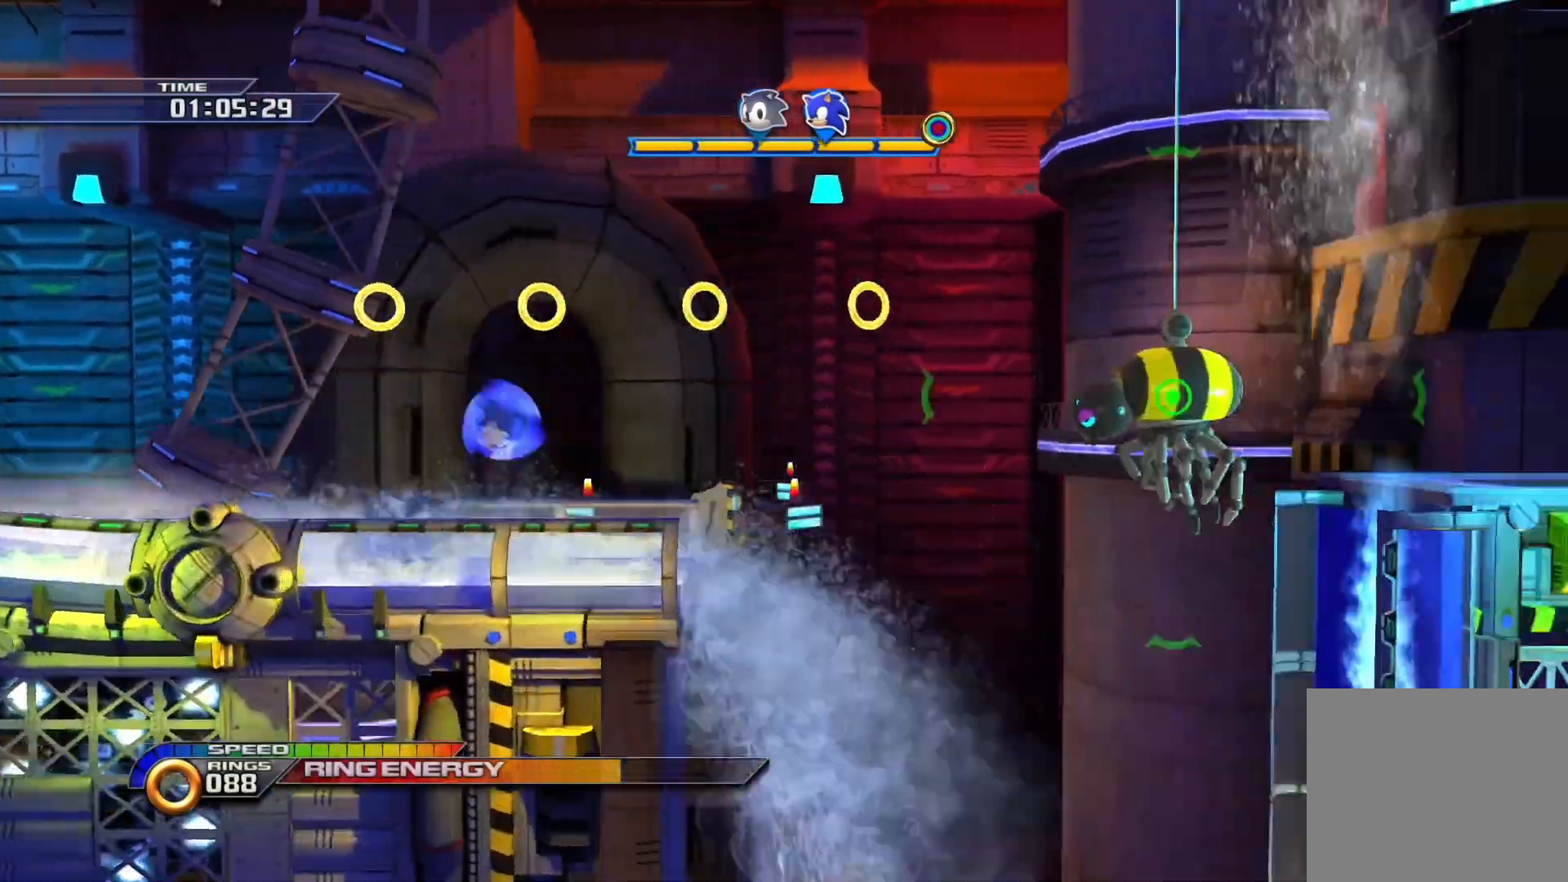
{"buttons": [], "left_stick": "right", "right_stick": "center", "events": [[250, "CROSS", "up"]]}
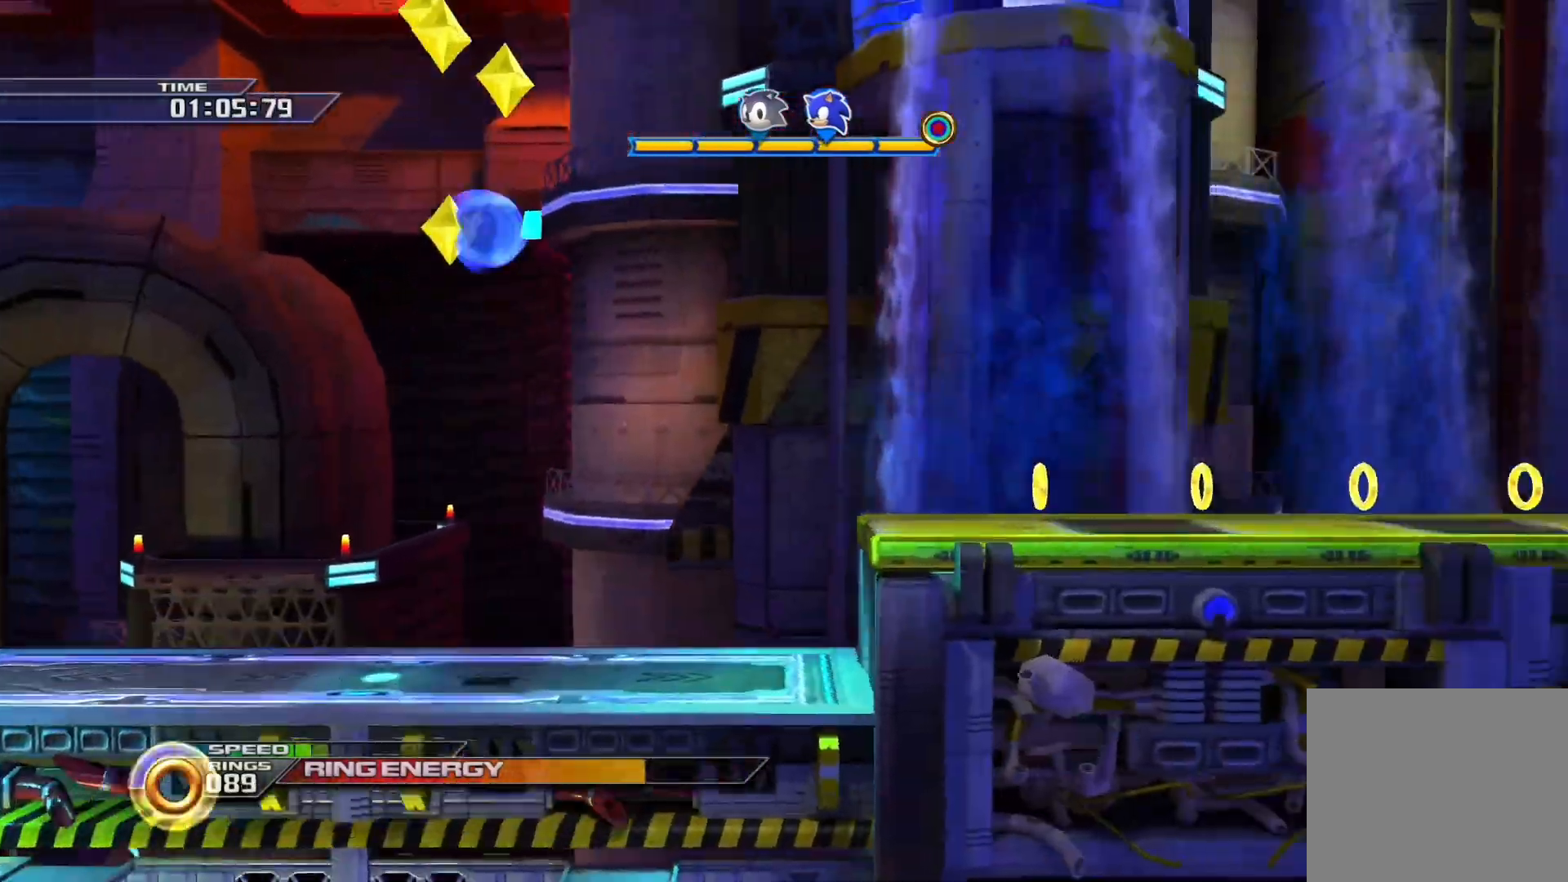
{"buttons": [], "left_stick": "right", "right_stick": "center", "events": []}
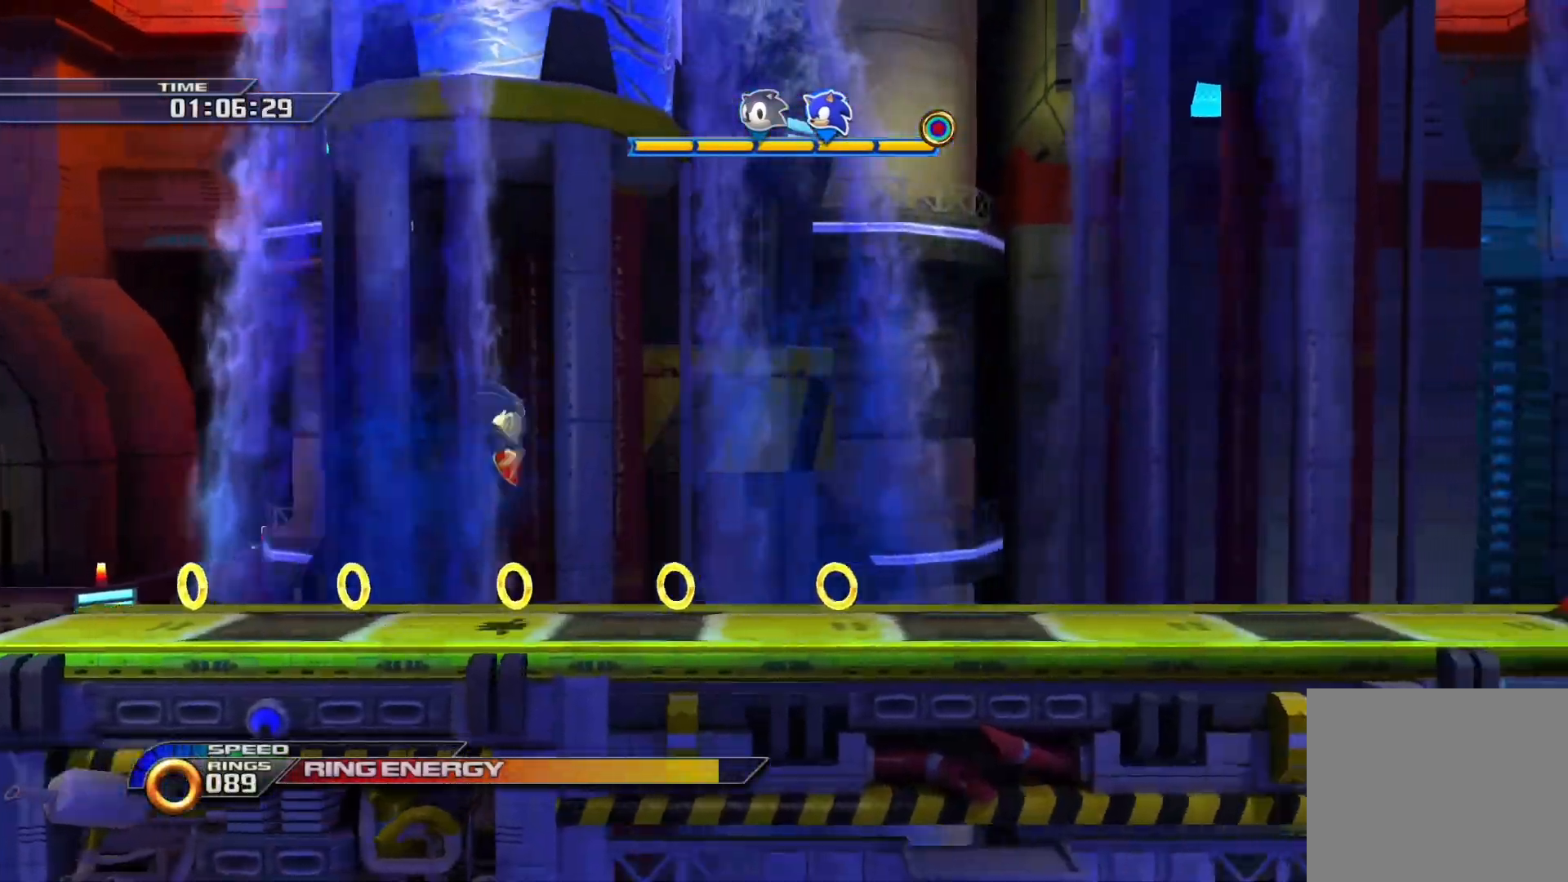
{"buttons": ["SQUARE"], "left_stick": "right", "right_stick": "center", "events": [[17, "SQUARE", "down"]]}
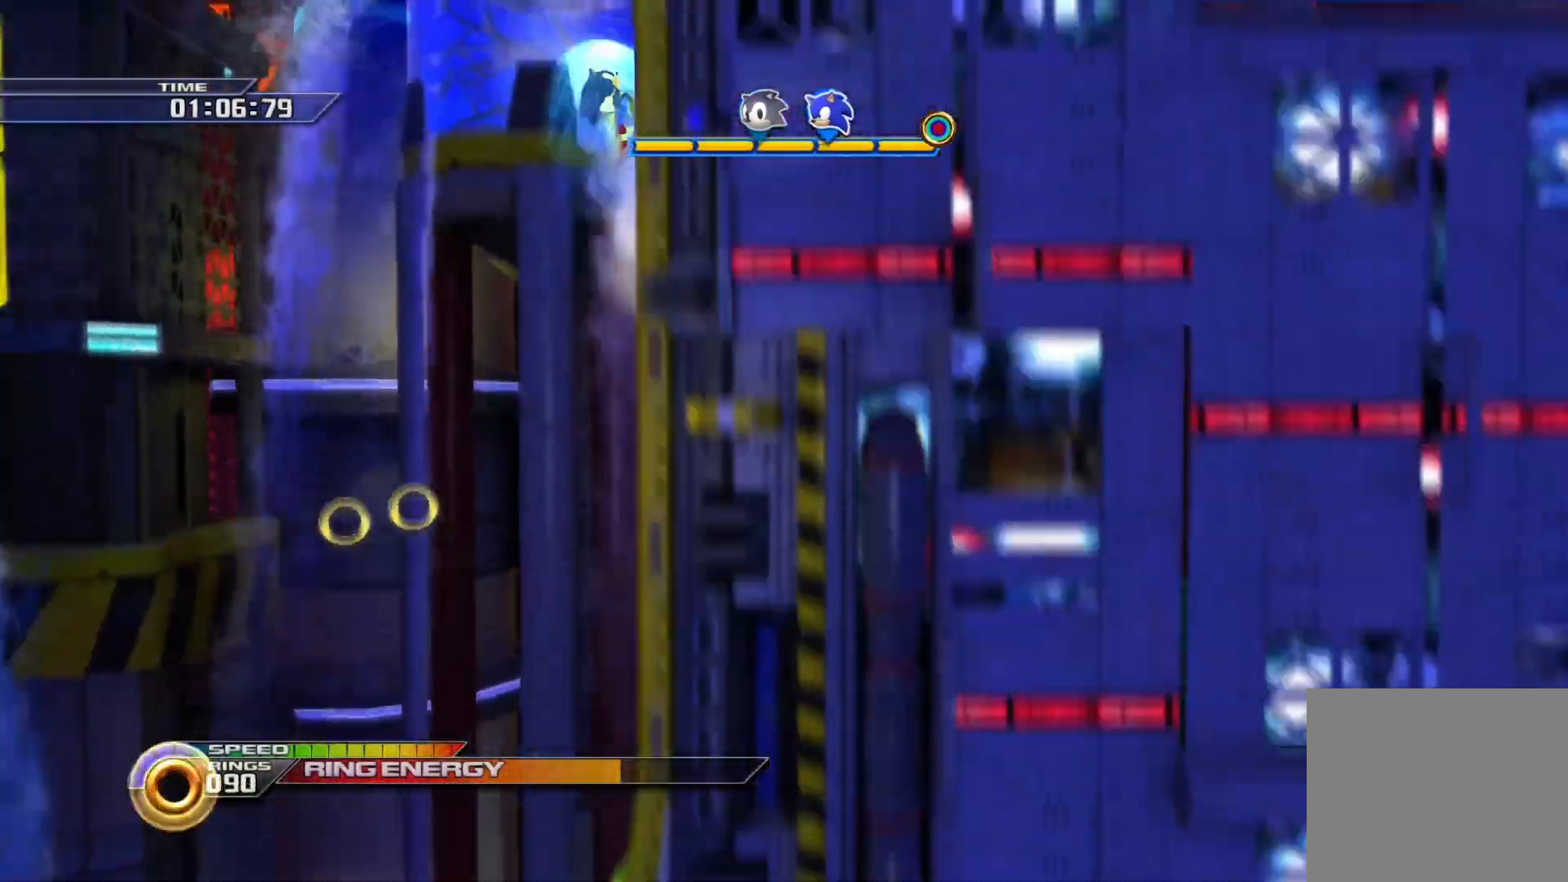
{"buttons": ["SQUARE"], "left_stick": "right", "right_stick": "center", "events": []}
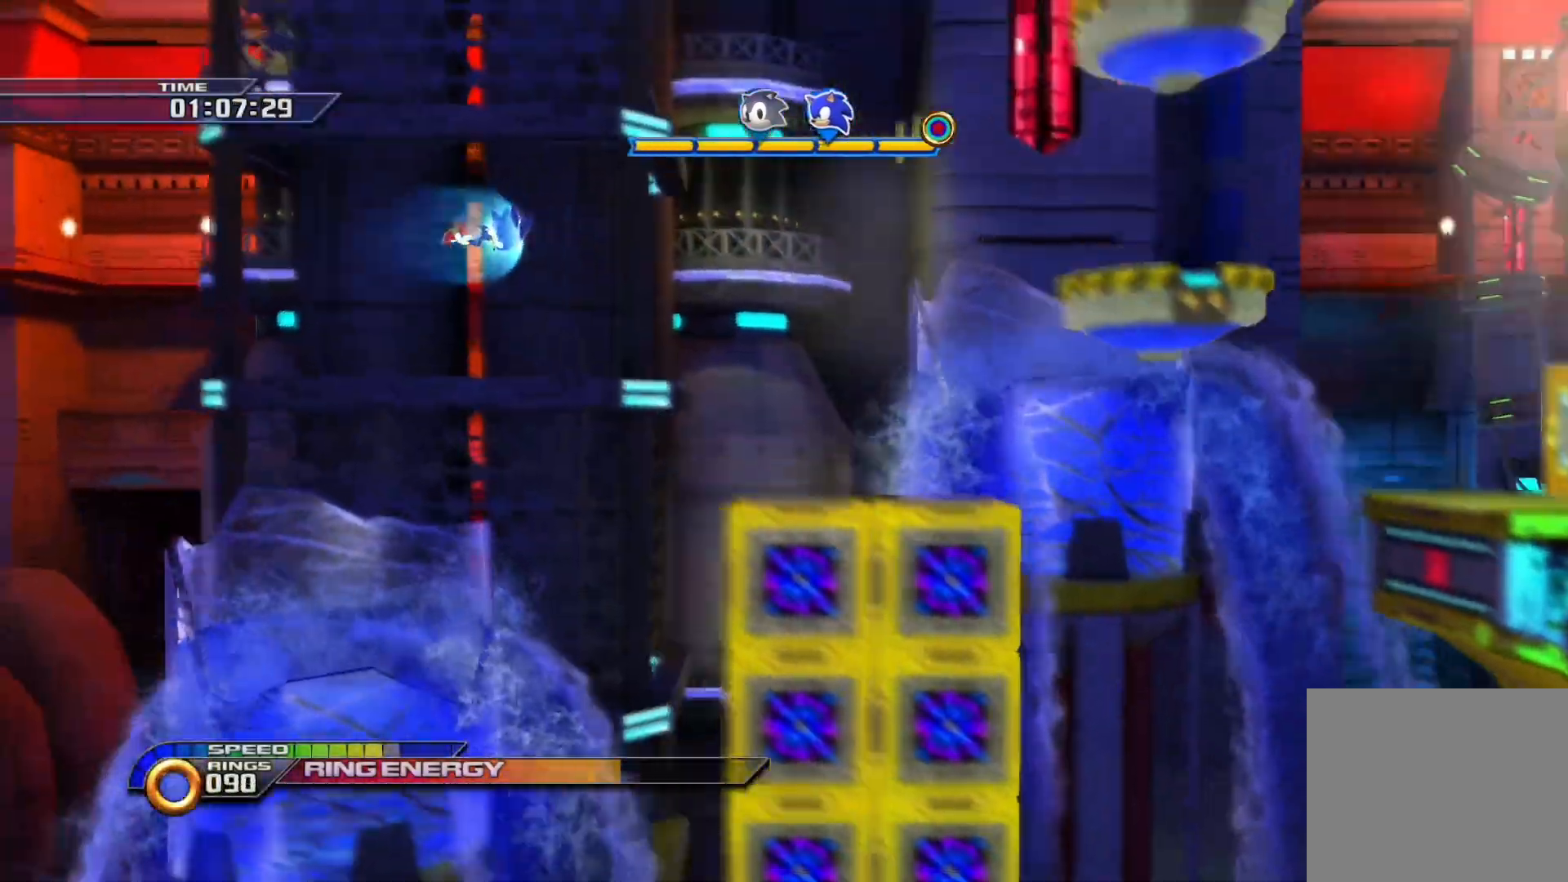
{"buttons": ["CROSS"], "left_stick": "right", "right_stick": "center", "events": [[117, "SQUARE", "up"], [383, "CROSS", "down"]]}
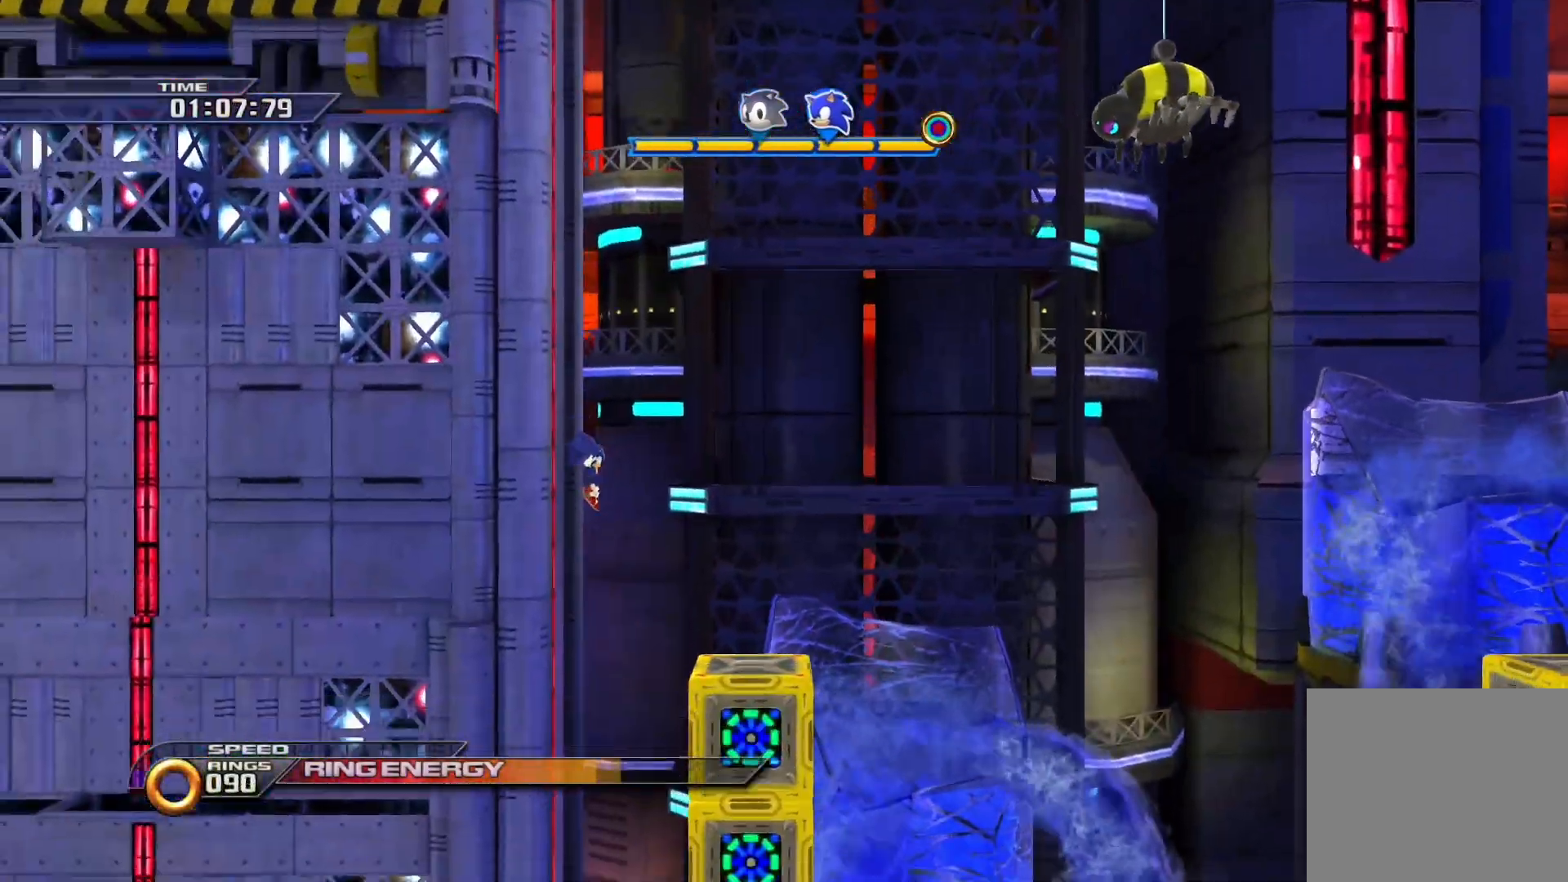
{"buttons": ["CROSS"], "left_stick": "right", "right_stick": "center", "events": [[100, "CROSS", "up"], [450, "CROSS", "down"]]}
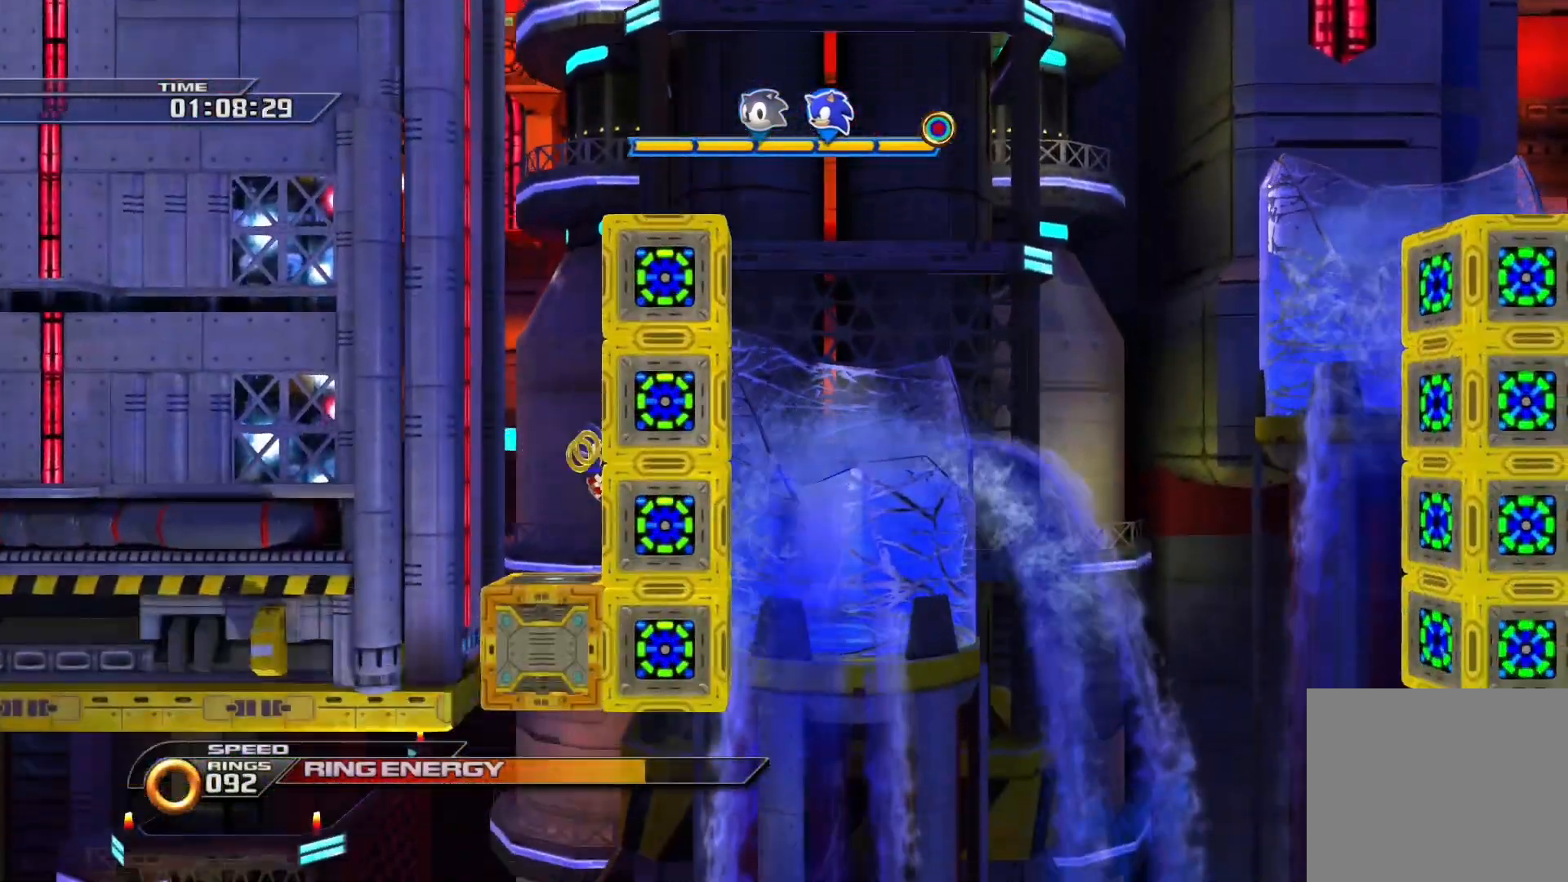
{"buttons": ["CROSS"], "left_stick": "right", "right_stick": "center", "events": [[233, "CROSS", "up"], [317, "CROSS", "down"]]}
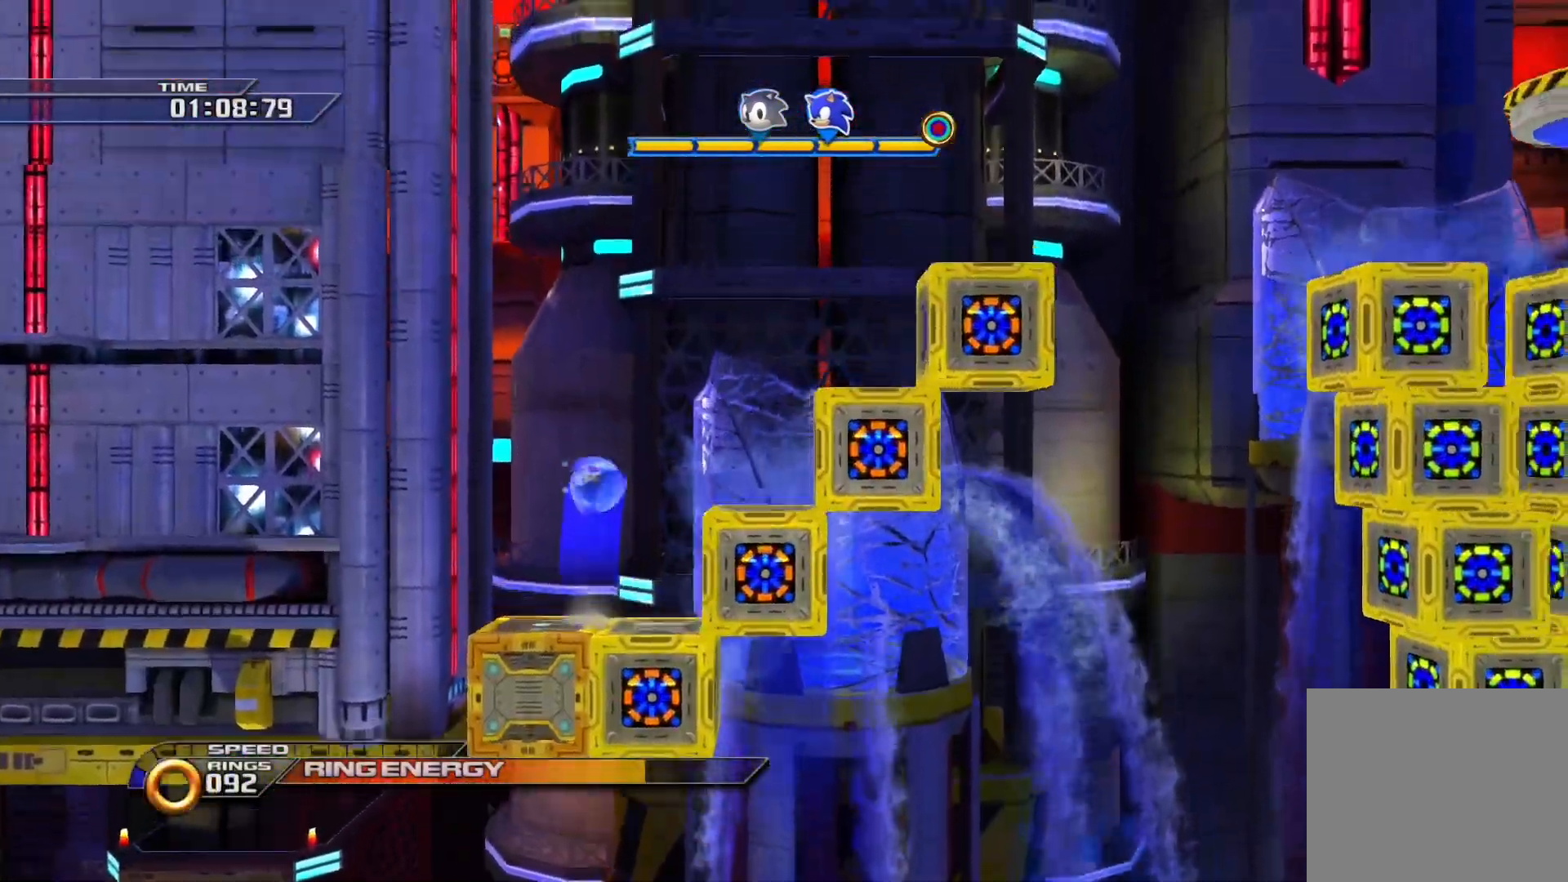
{"buttons": [], "left_stick": "right", "right_stick": "center", "events": [[350, "CROSS", "up"]]}
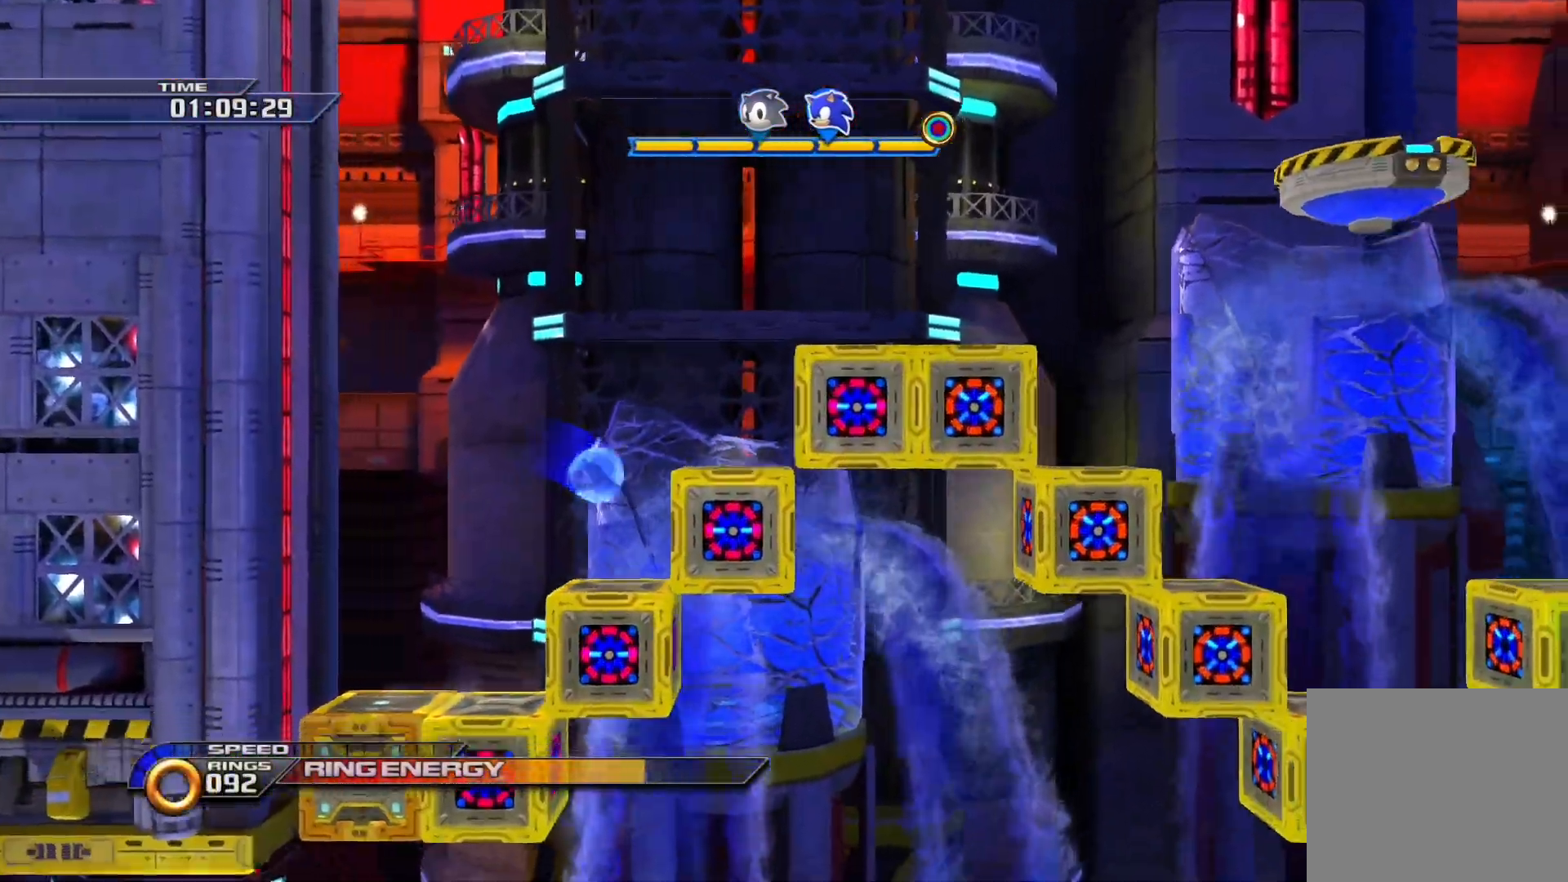
{"buttons": ["CROSS"], "left_stick": "right", "right_stick": "center", "events": [[267, "CROSS", "down"]]}
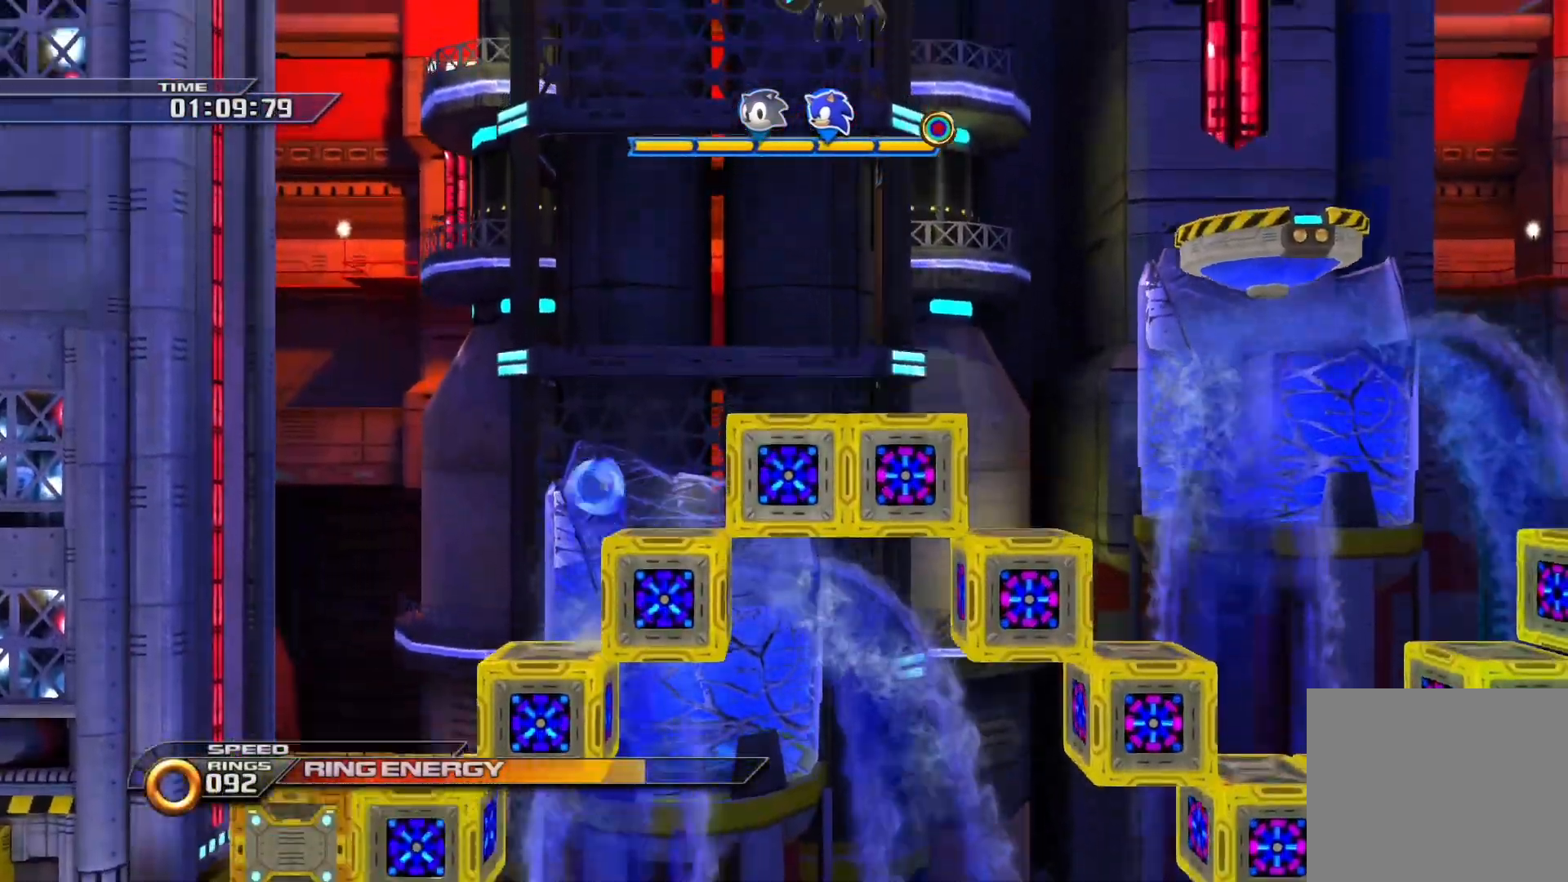
{"buttons": [], "left_stick": "right", "right_stick": "center", "events": [[67, "CROSS", "up"]]}
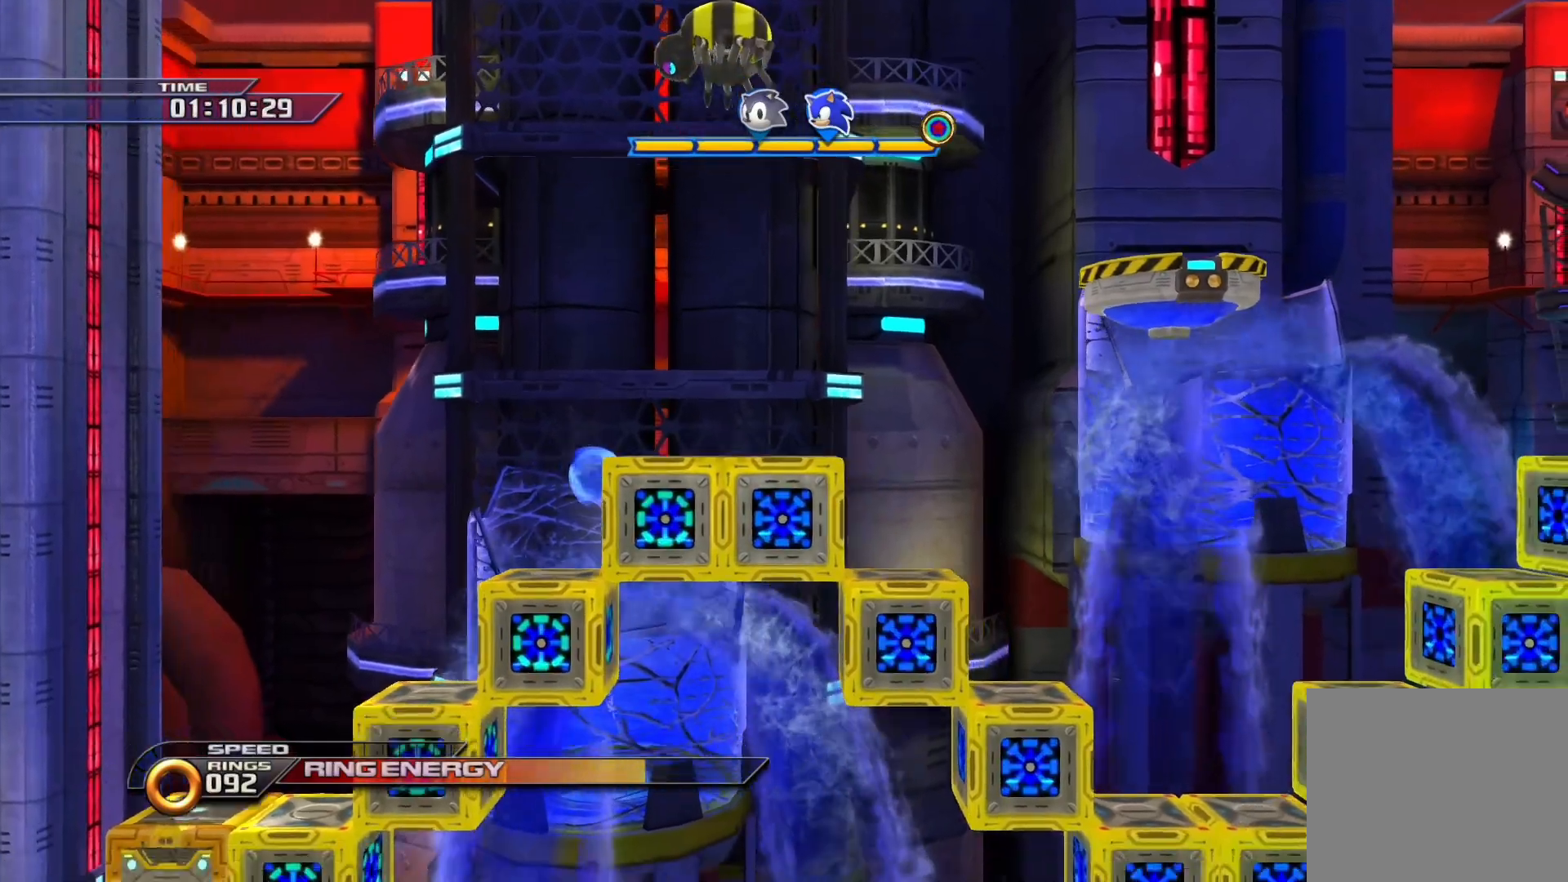
{"buttons": ["CROSS"], "left_stick": "right", "right_stick": "center", "events": [[217, "CROSS", "down"]]}
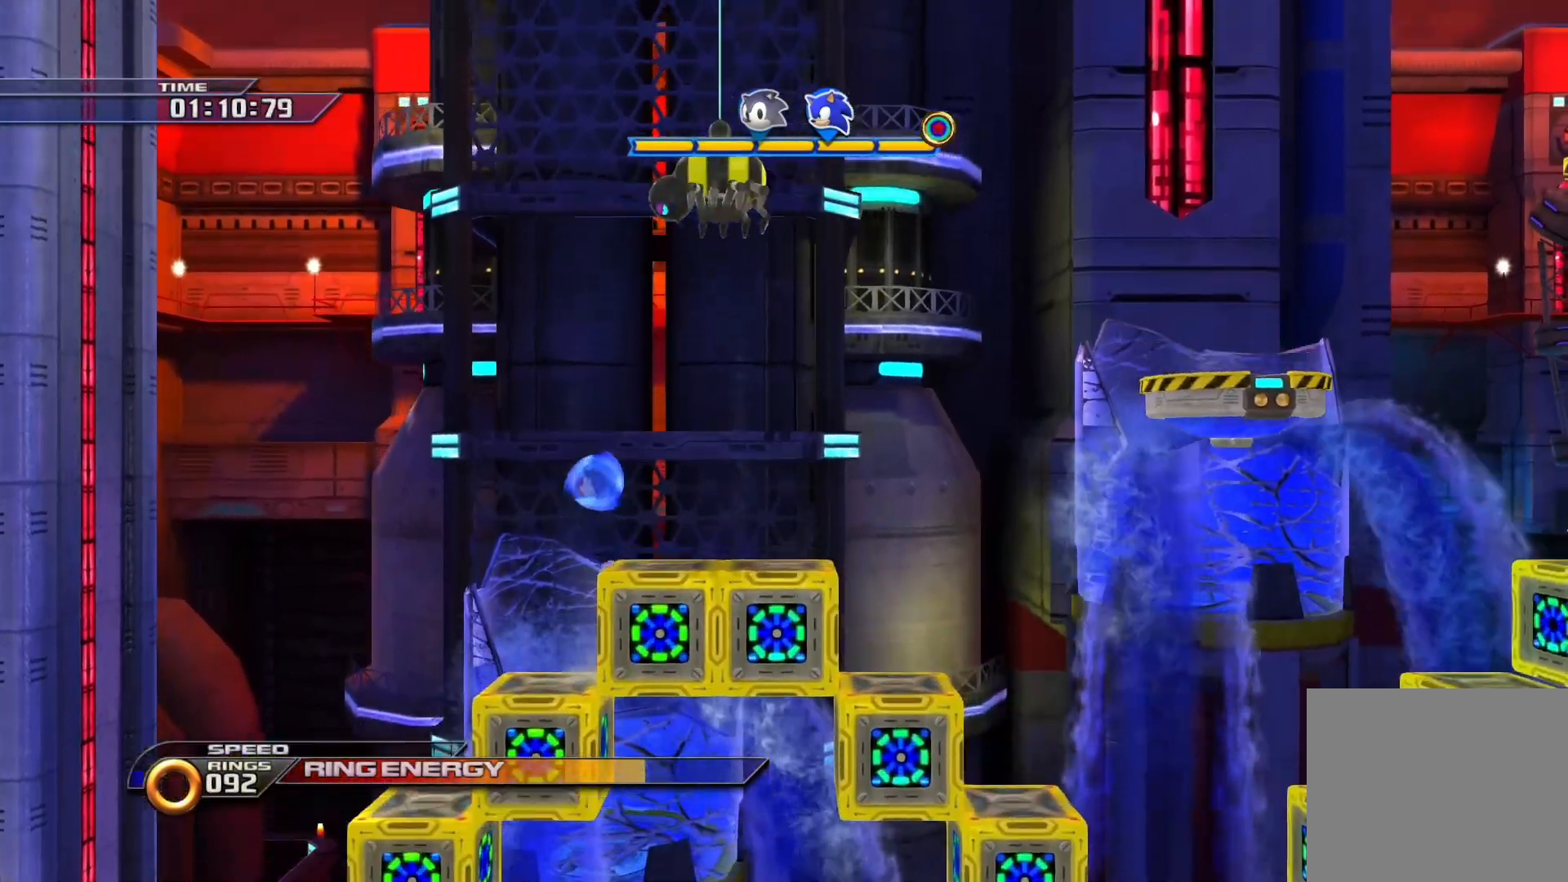
{"buttons": [], "left_stick": "left", "right_stick": "center", "events": [[17, "CROSS", "up"], [433, "left_stick", "left"]]}
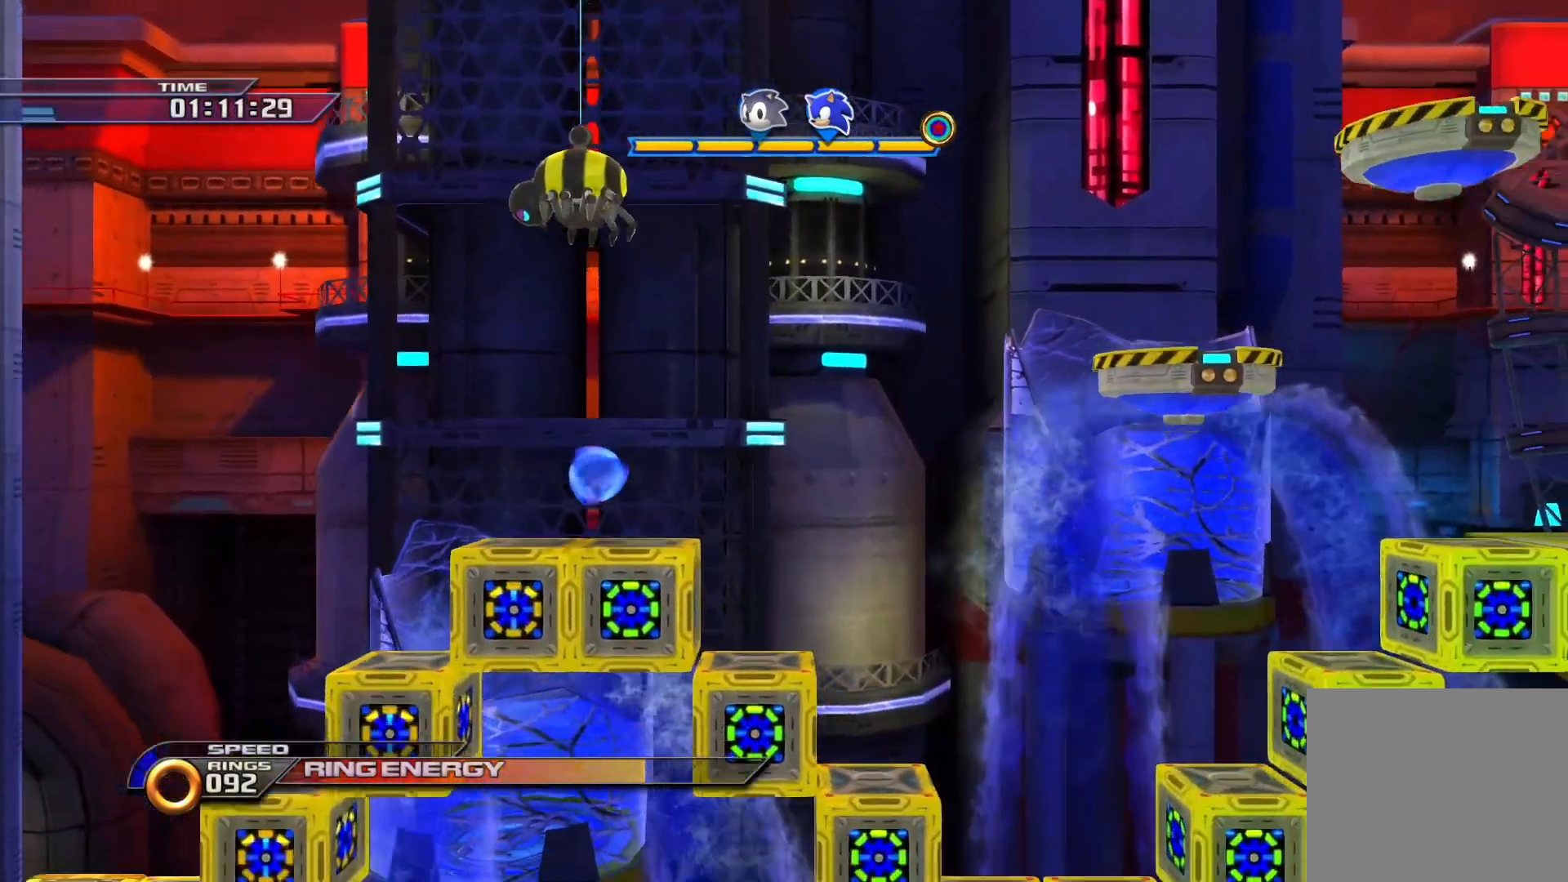
{"buttons": ["CROSS"], "left_stick": "right", "right_stick": "center", "events": [[67, "left_stick", "right"], [200, "CROSS", "down"]]}
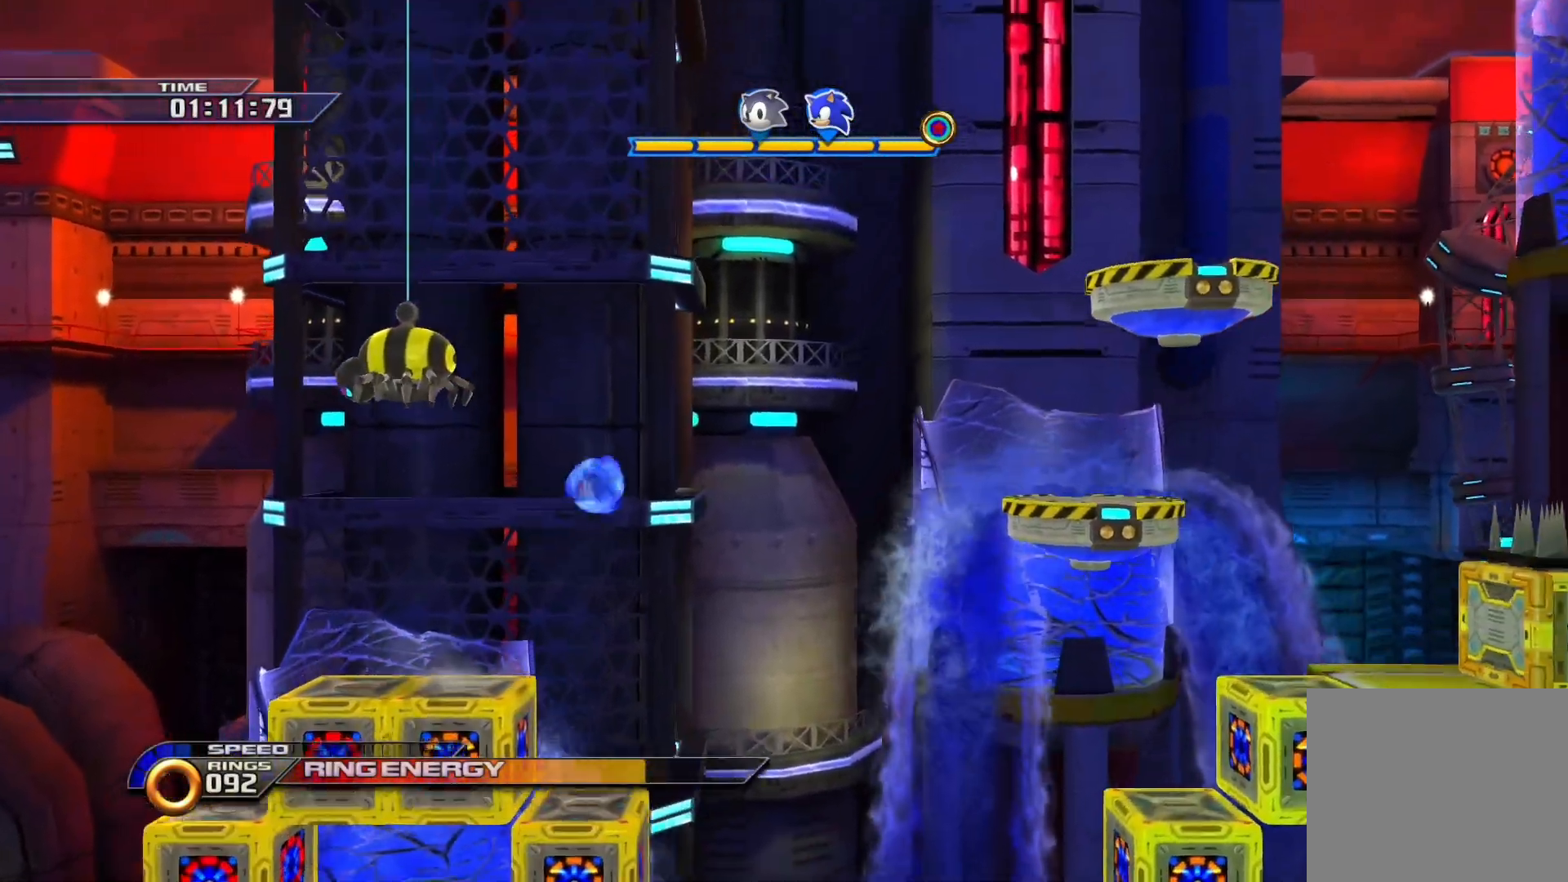
{"buttons": [], "left_stick": "right", "right_stick": "center", "events": [[217, "CROSS", "up"], [283, "CROSS", "down"], [433, "CROSS", "up"]]}
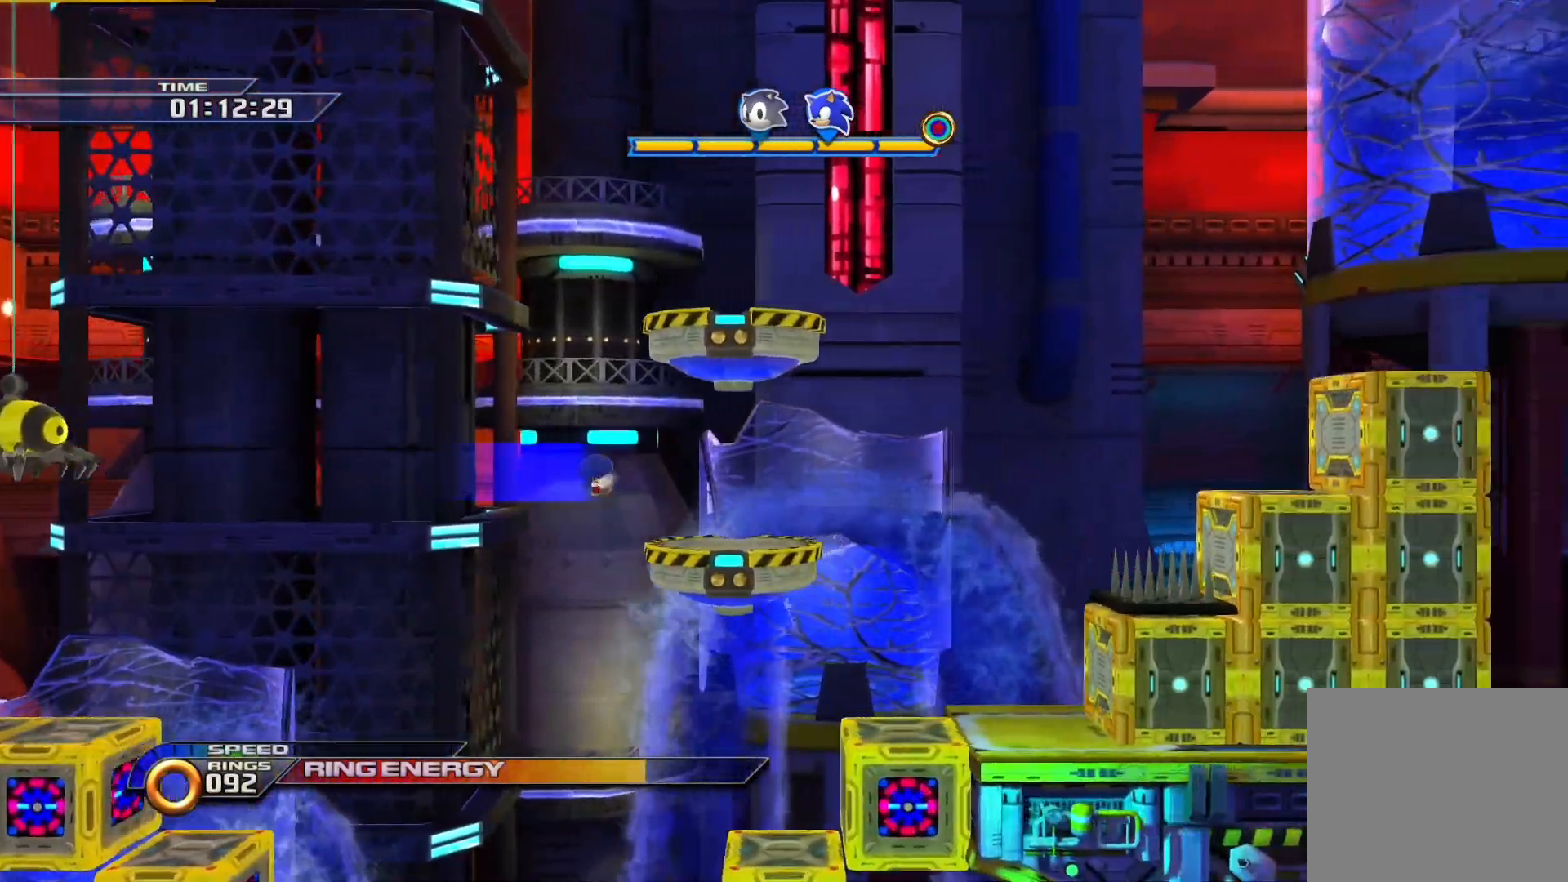
{"buttons": ["CROSS"], "left_stick": "up", "right_stick": "center", "events": [[217, "left_stick", "left"], [383, "CROSS", "down"], [483, "left_stick", "up"]]}
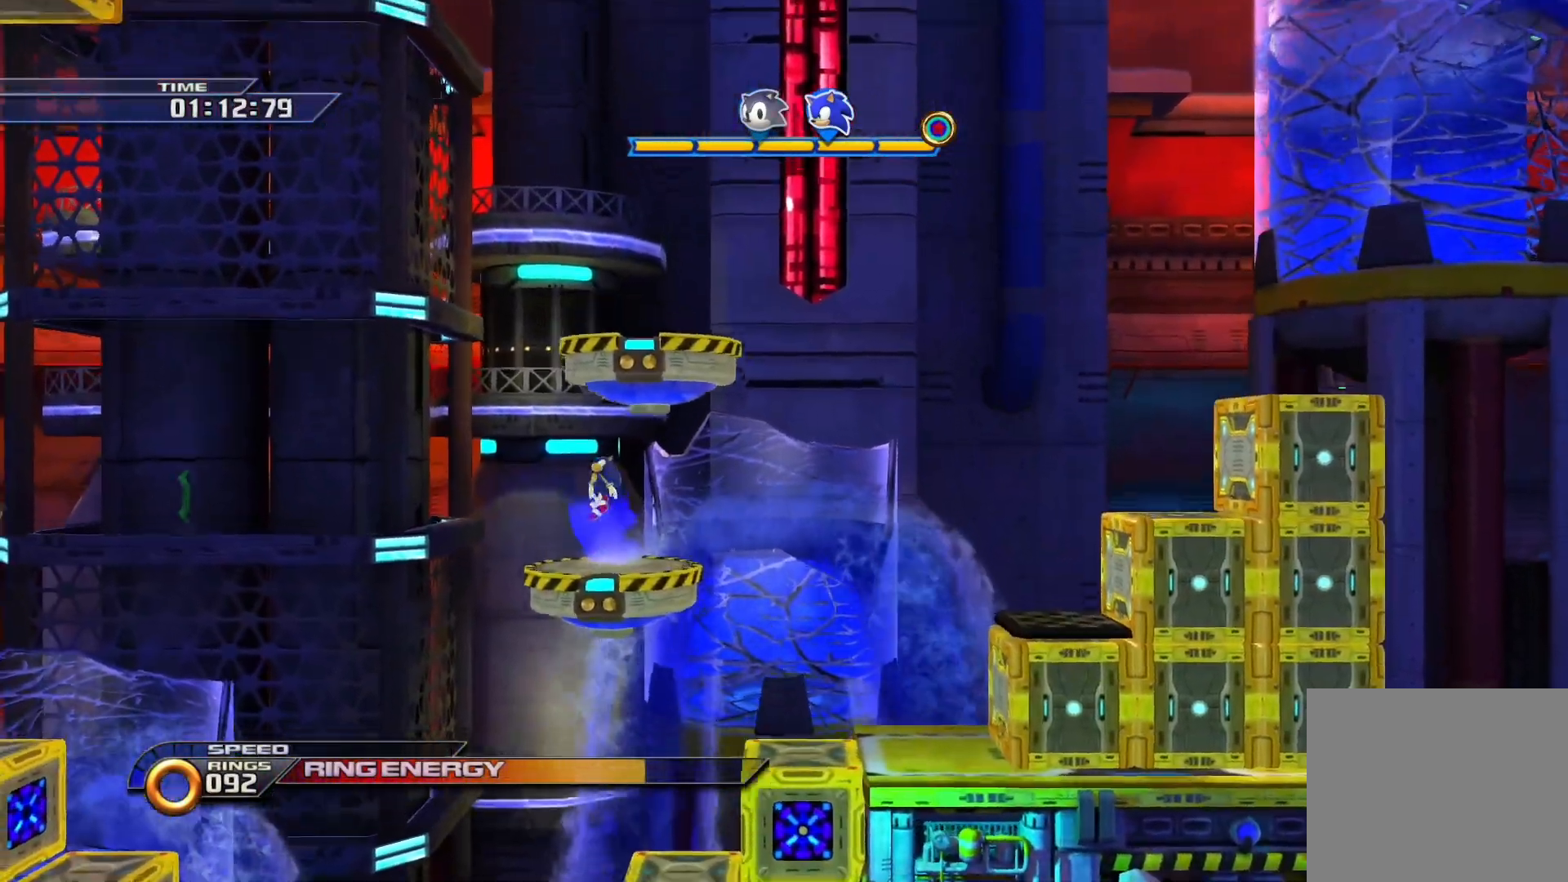
{"buttons": [], "left_stick": "up-right", "right_stick": "center", "events": [[17, "left_stick", "up-right"], [317, "CROSS", "up"]]}
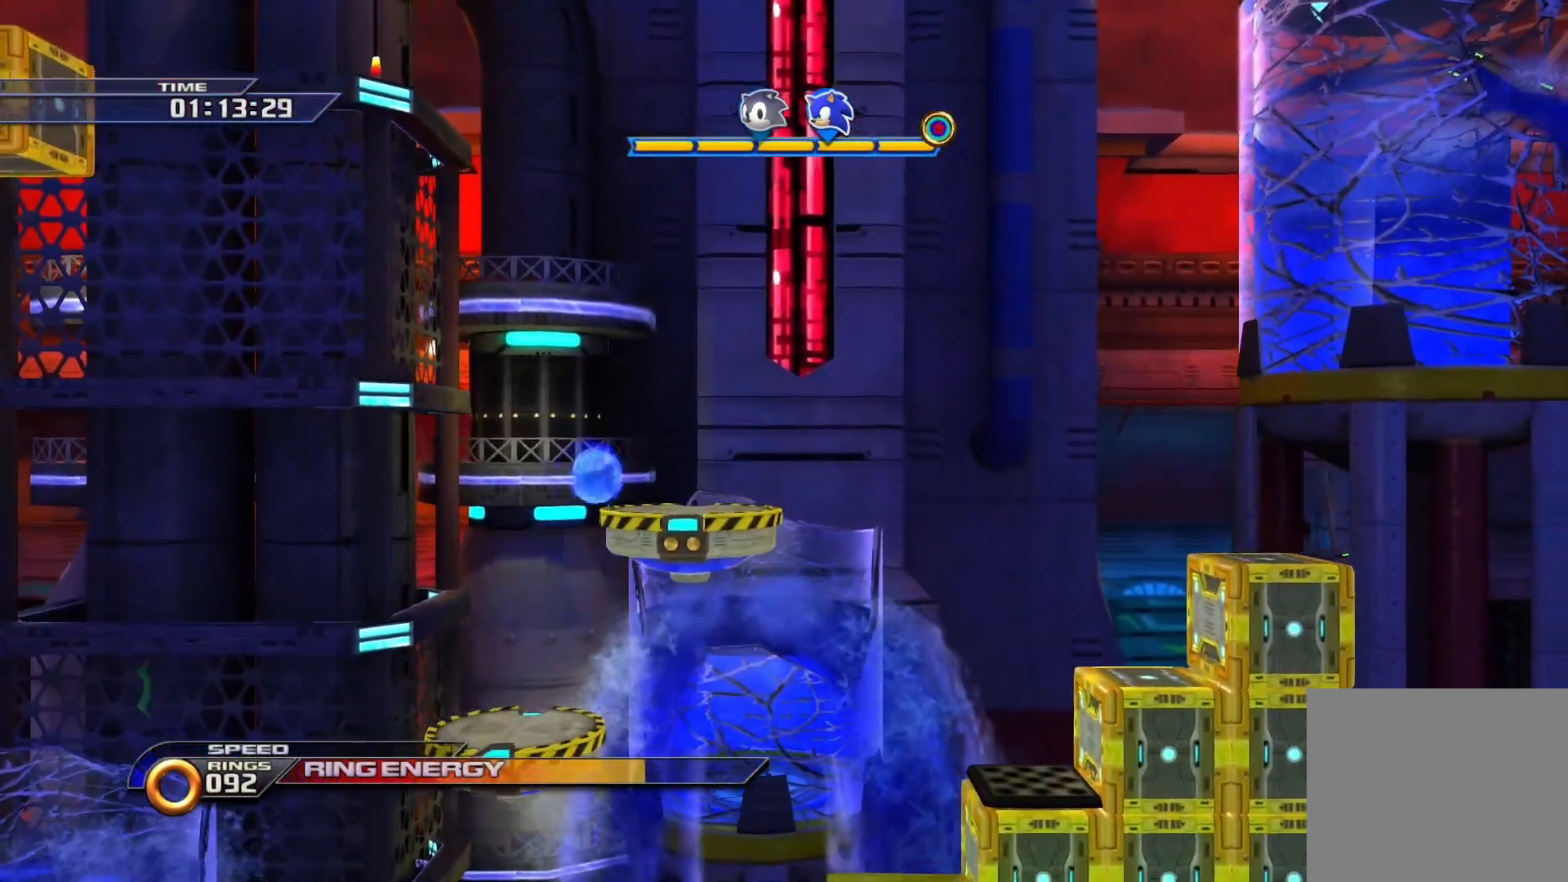
{"buttons": [], "left_stick": "up-right", "right_stick": "center", "events": []}
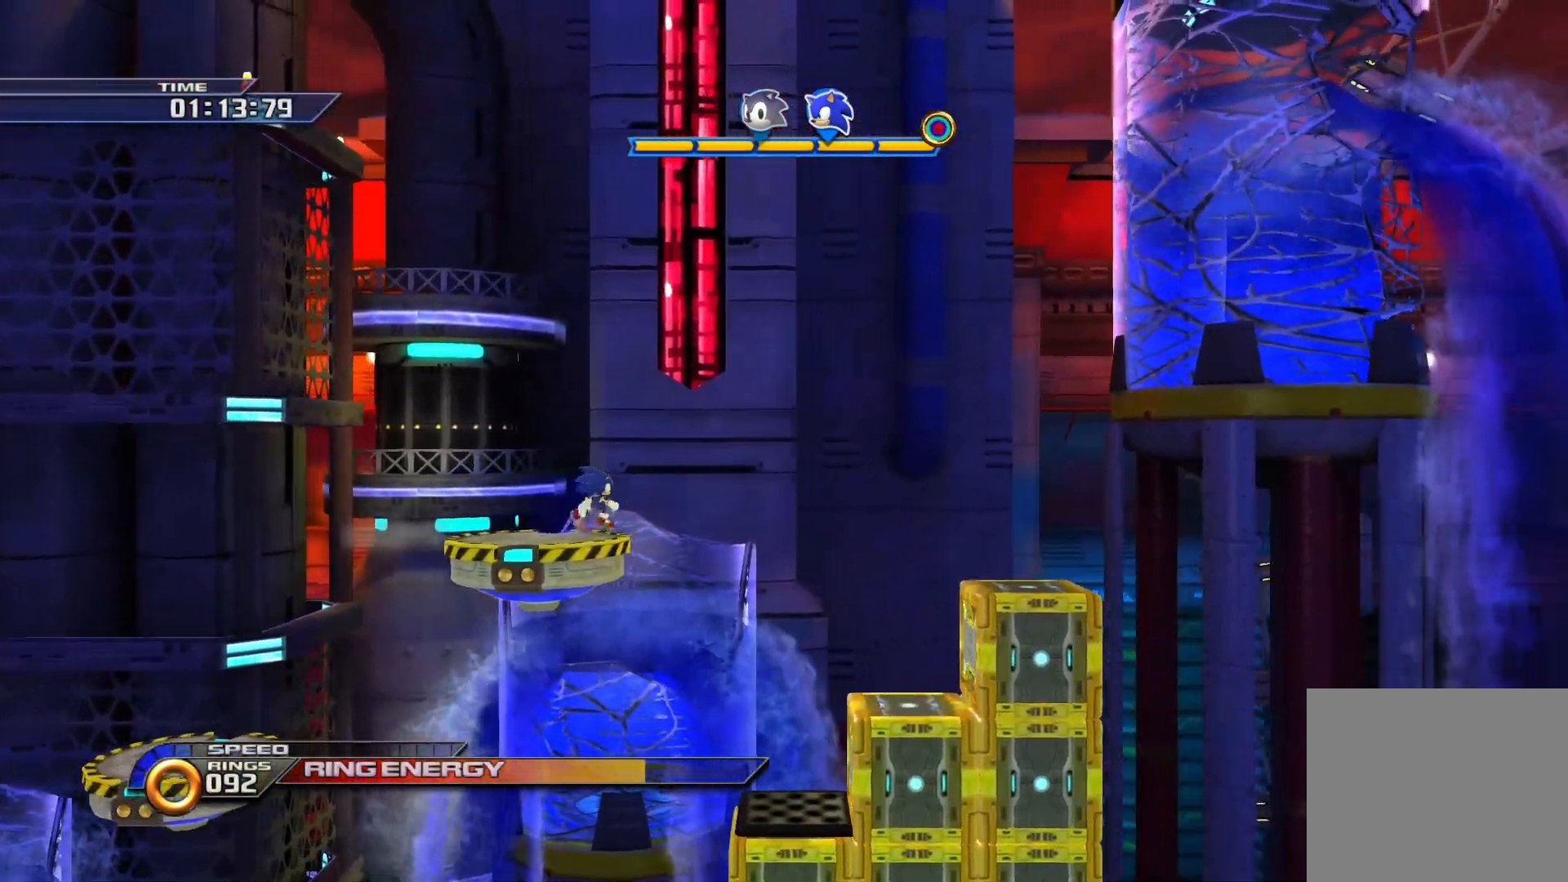
{"buttons": [], "left_stick": "up-right", "right_stick": "center", "events": [[33, "CROSS", "down"], [417, "CROSS", "up"]]}
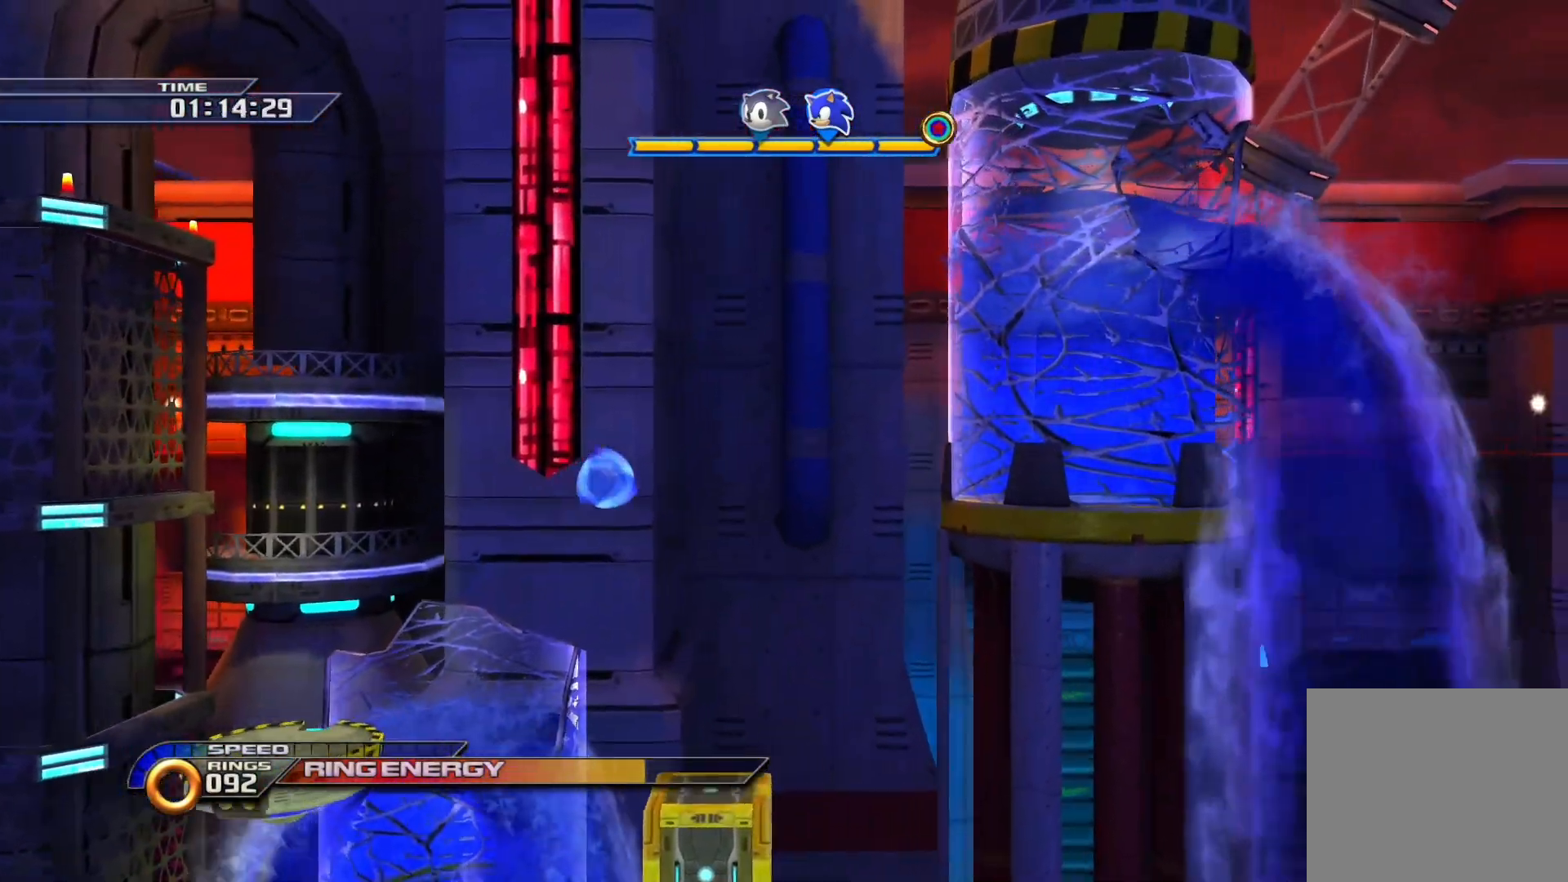
{"buttons": [], "left_stick": "right", "right_stick": "center", "events": [[217, "left_stick", "right"]]}
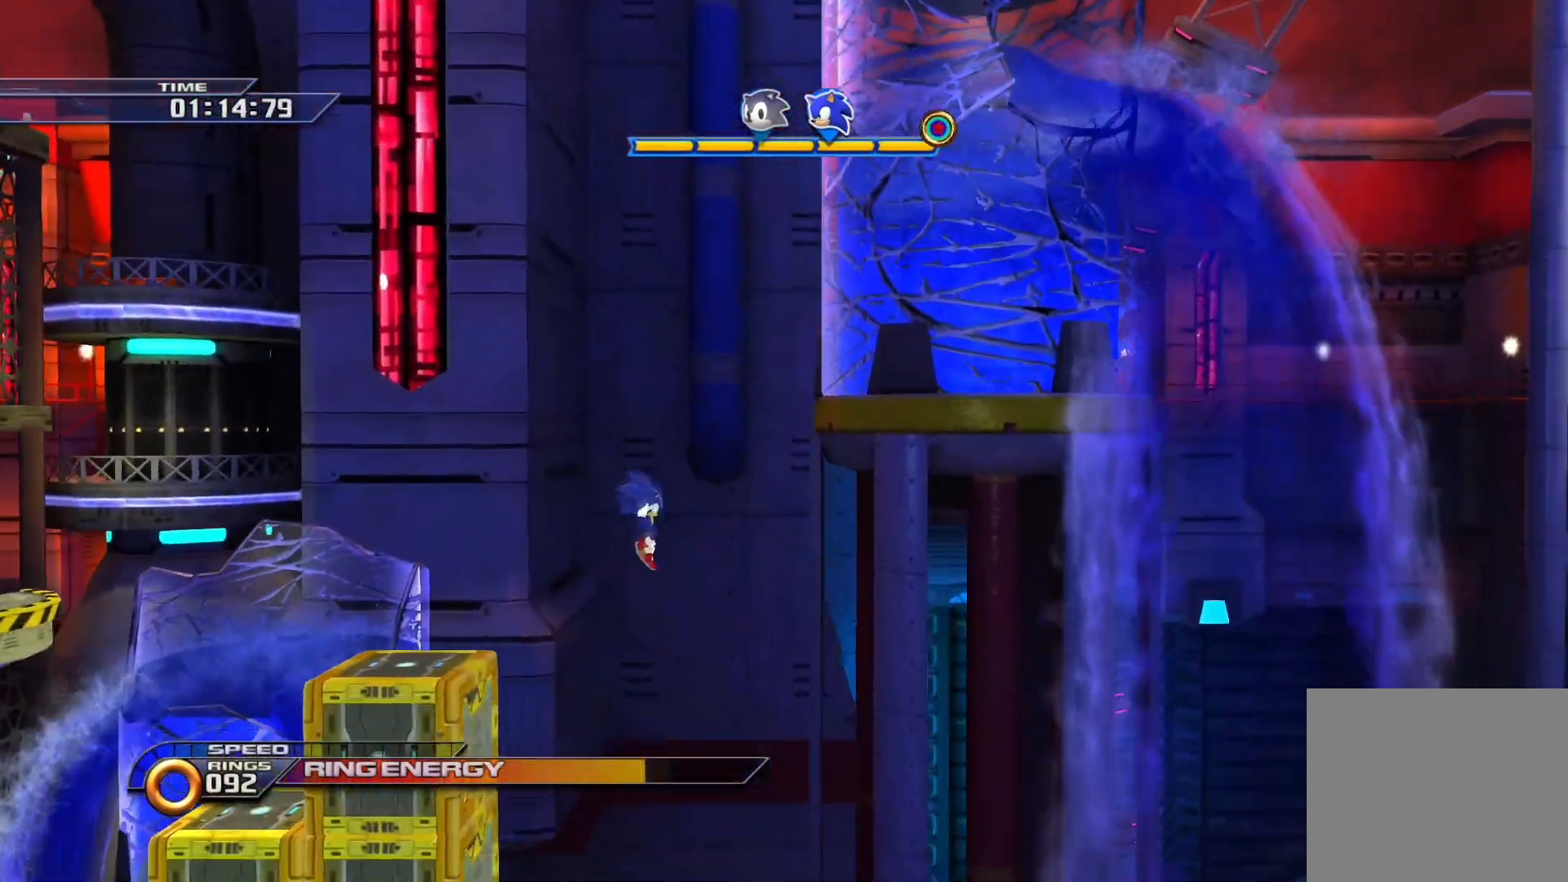
{"buttons": ["SQUARE"], "left_stick": "right", "right_stick": "center", "events": [[450, "SQUARE", "down"]]}
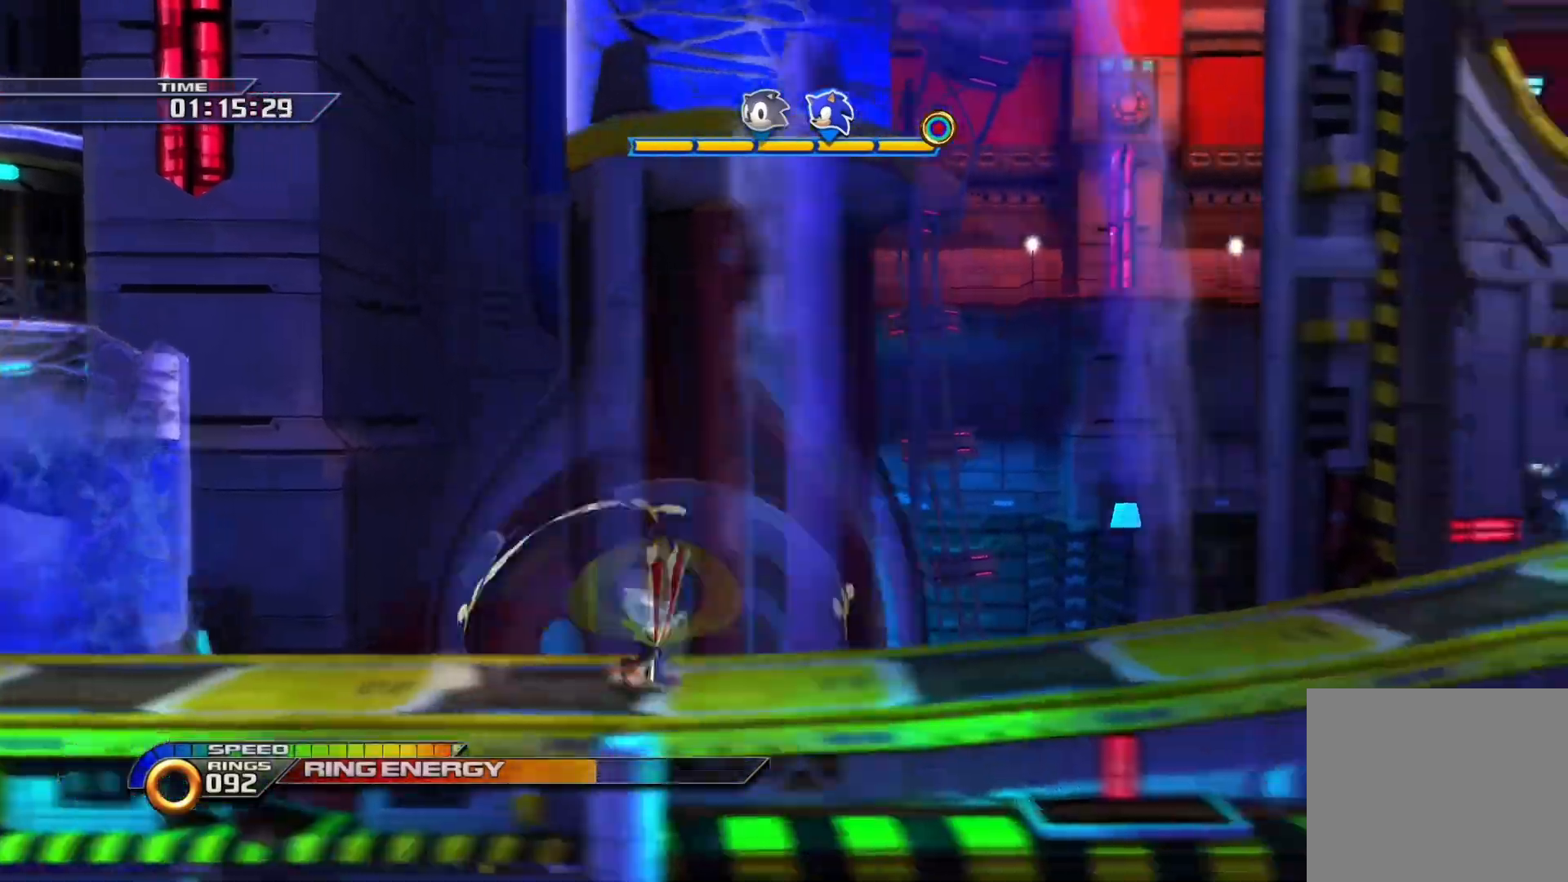
{"buttons": ["SQUARE"], "left_stick": "right", "right_stick": "center", "events": []}
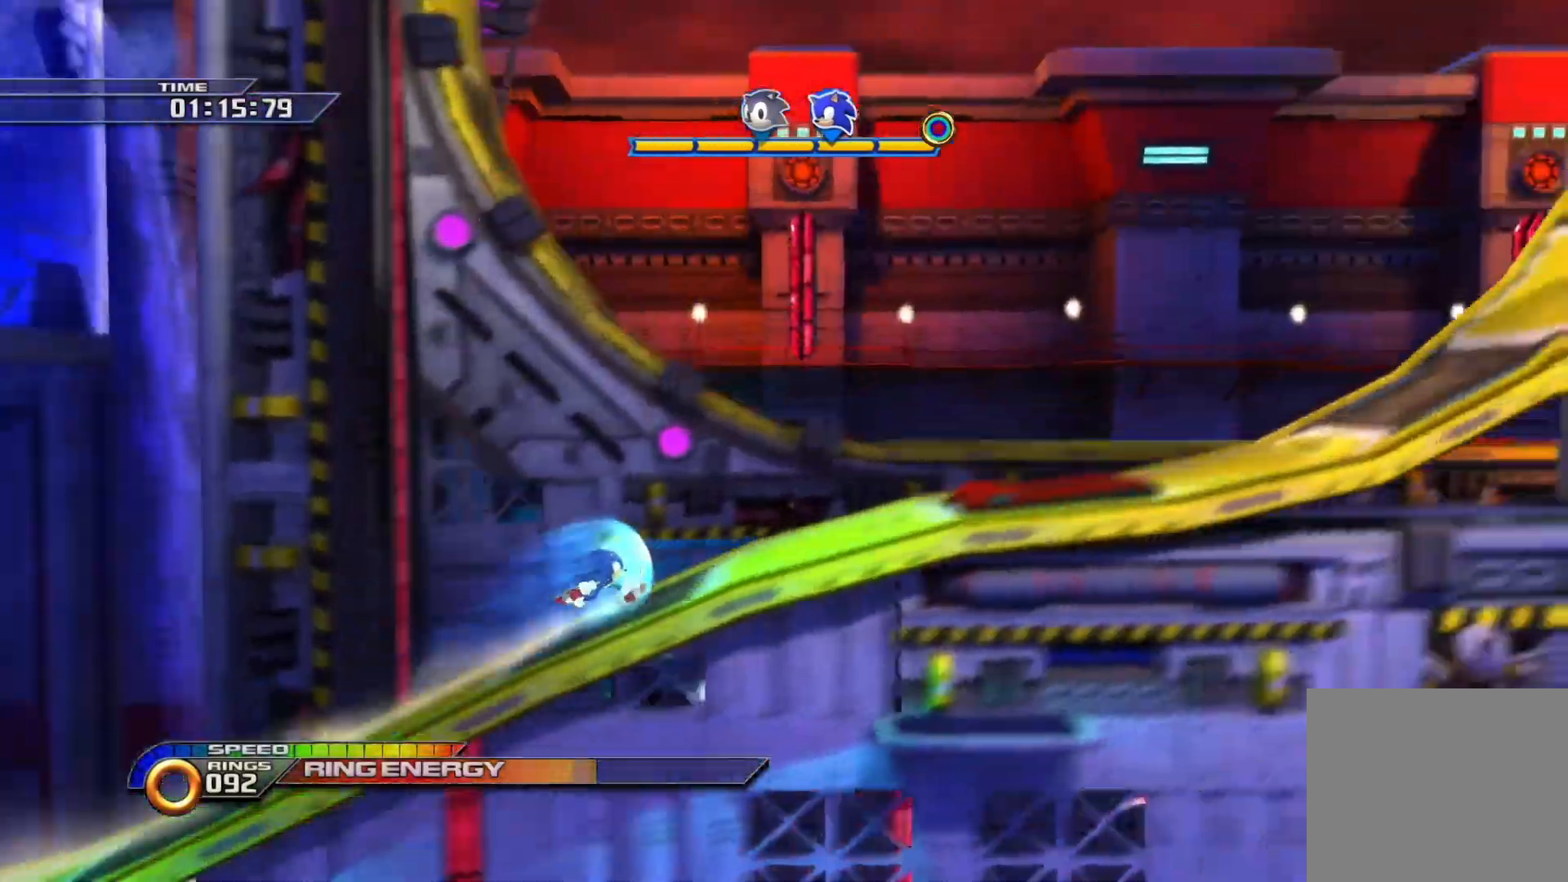
{"buttons": ["SQUARE"], "left_stick": "right", "right_stick": "center", "events": []}
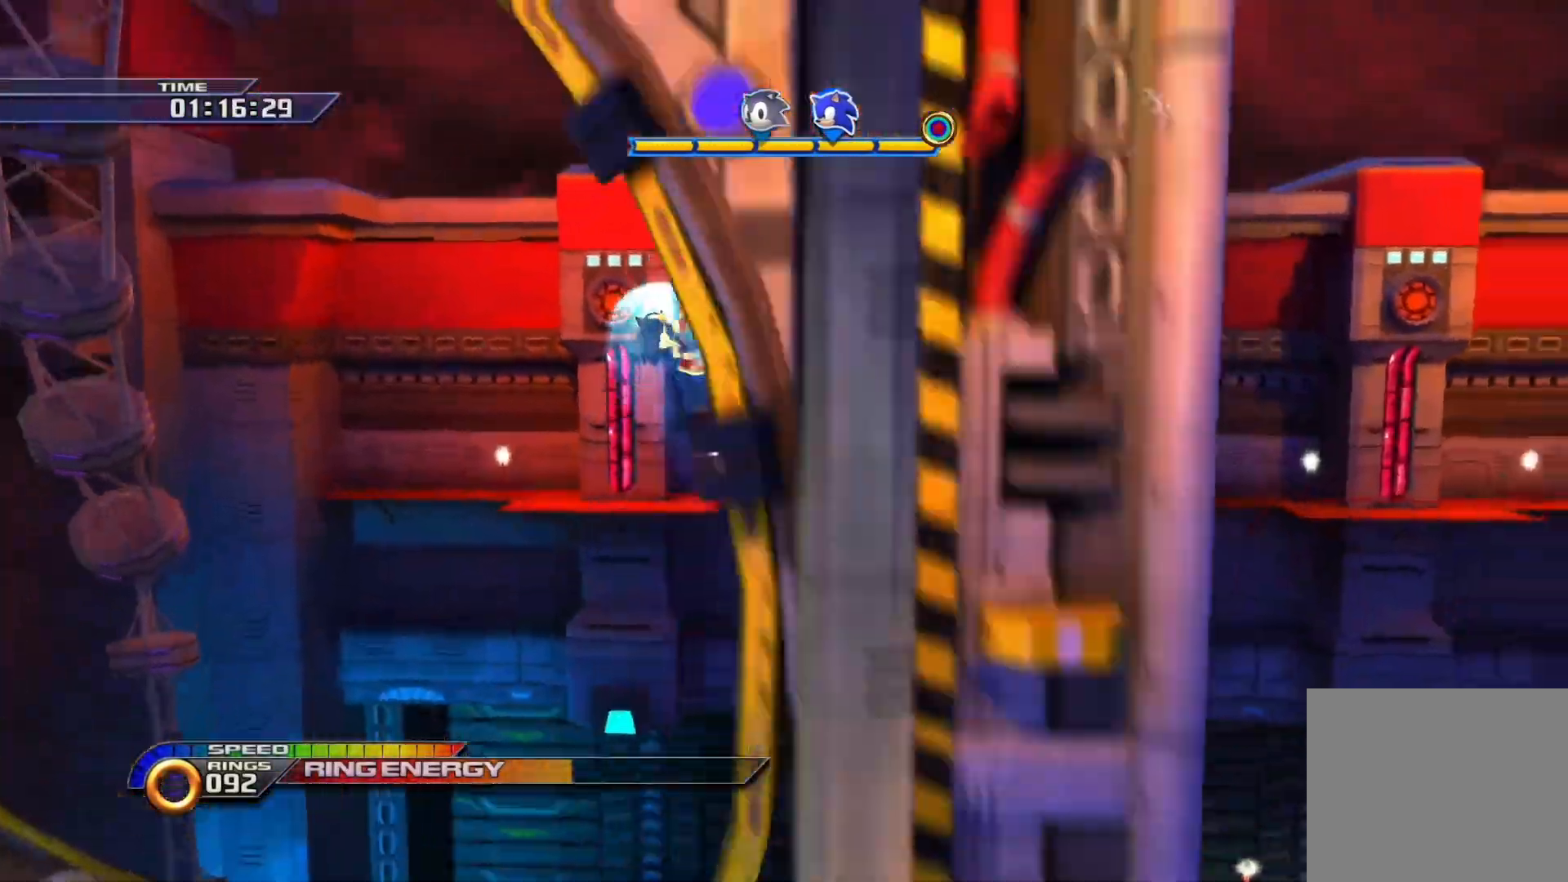
{"buttons": ["SQUARE"], "left_stick": "right", "right_stick": "center", "events": []}